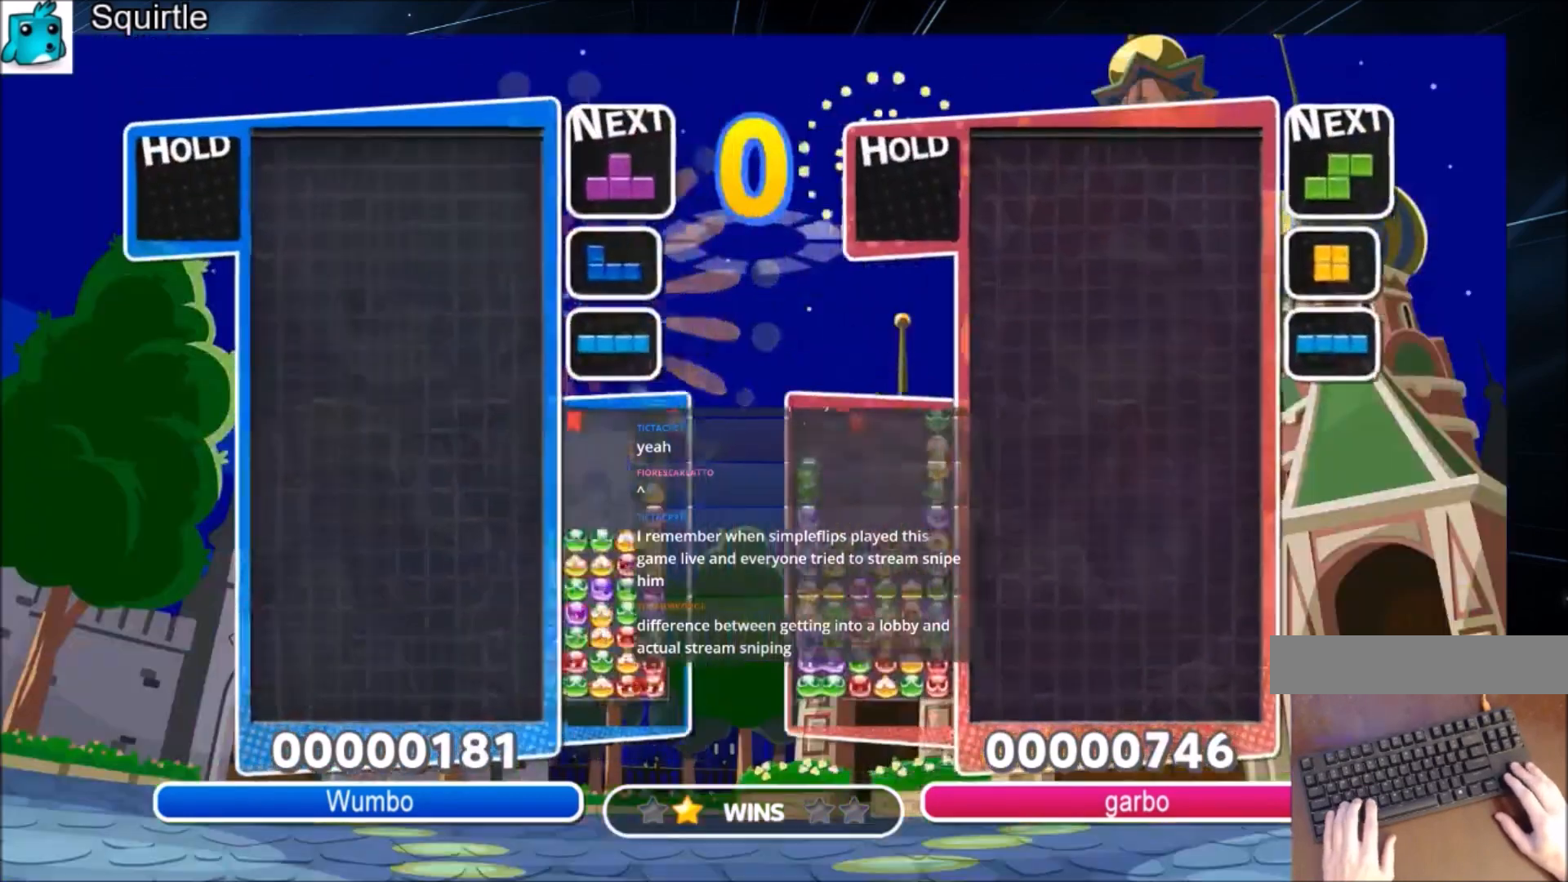
Gameplay with keyboard; each line is a JSON object with the keys held at the frame after it. "events" lists presses ("down") and releases ("up") of "c", "down", "left", "right", "shift", "up", "x" and "z" between this image and that frame as [ms after this image, input, new state], when the widget could be followed in between. No other keys are recorded. Mouse input is not recorded.
{"keys": ["c", "right"], "events": [[468, "c", "down"], [468, "right", "down"]]}
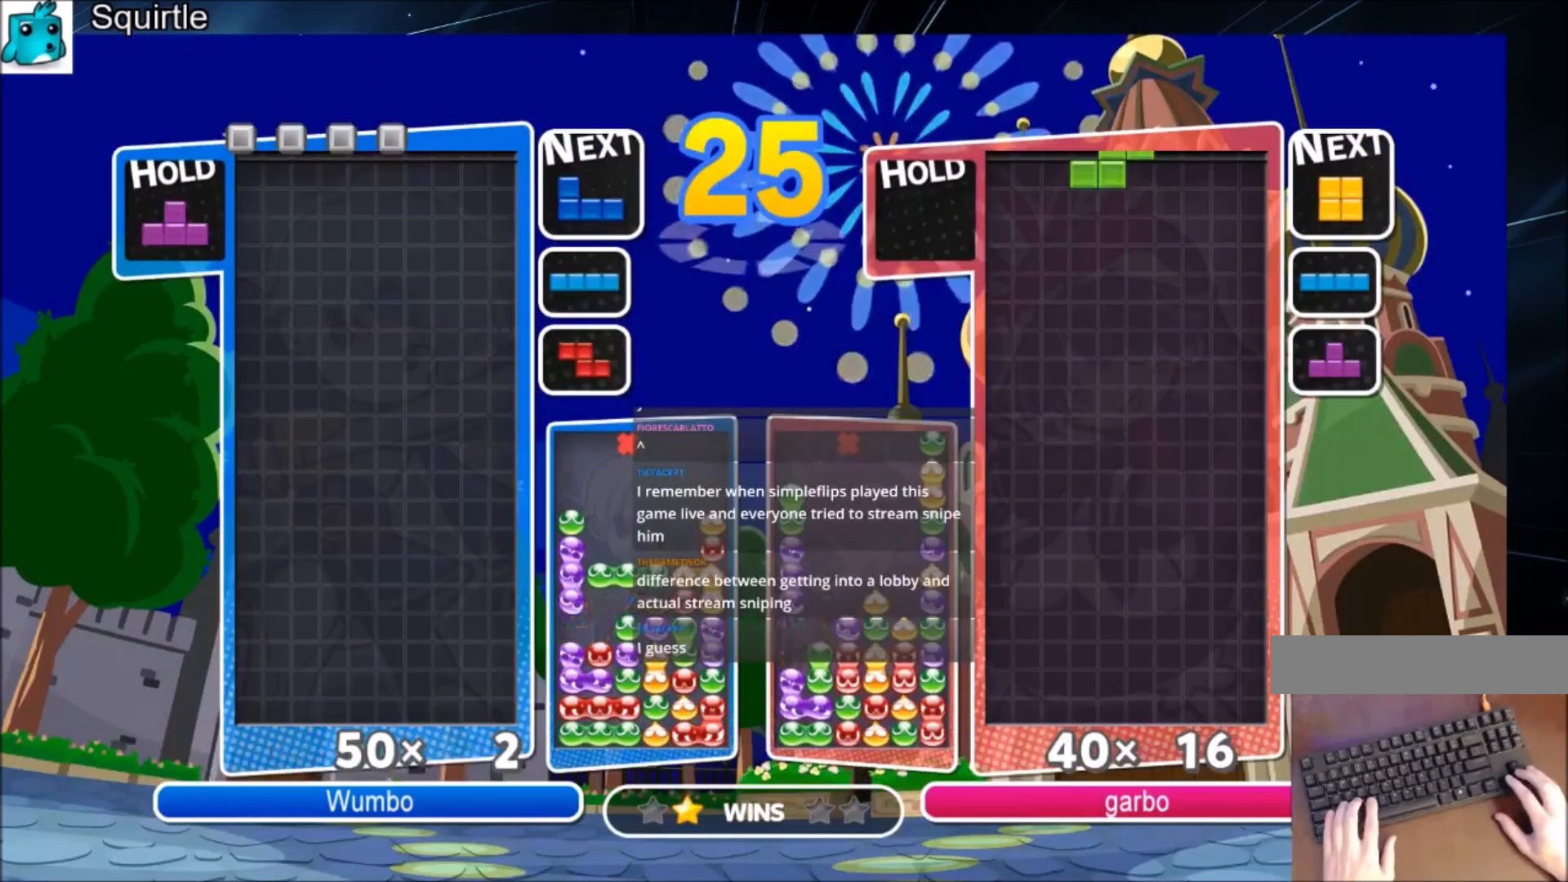
{"keys": [], "events": [[167, "c", "up"], [267, "z", "down"], [367, "right", "up"], [400, "down", "down"], [400, "z", "up"], [501, "down", "up"]]}
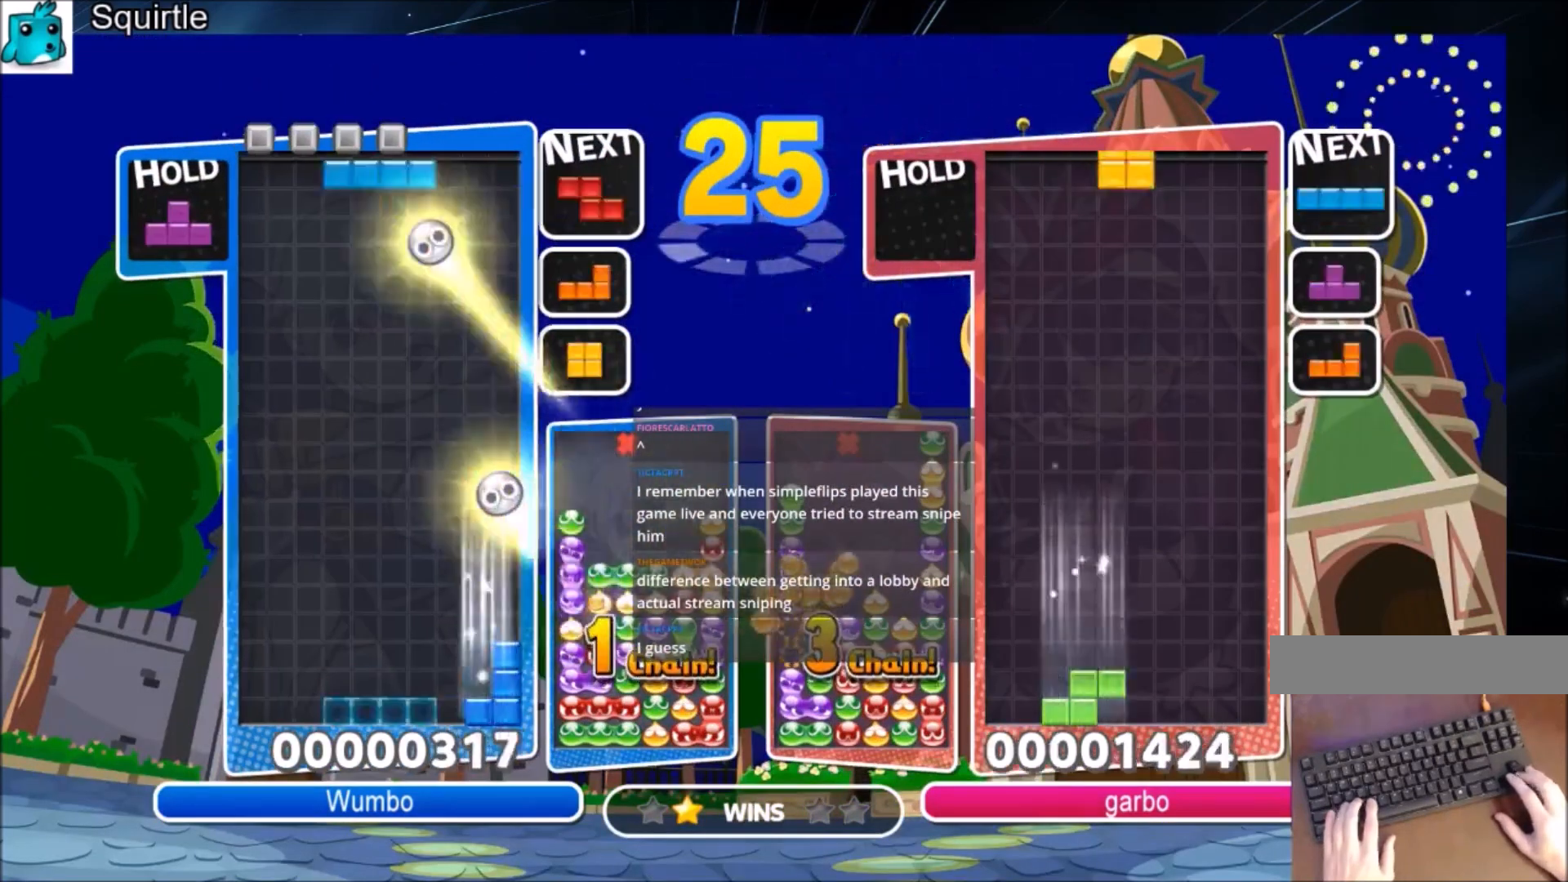
{"keys": [], "events": [[33, "down", "down"], [166, "down", "up"], [367, "left", "down"], [367, "z", "down"], [467, "left", "up"], [467, "z", "up"]]}
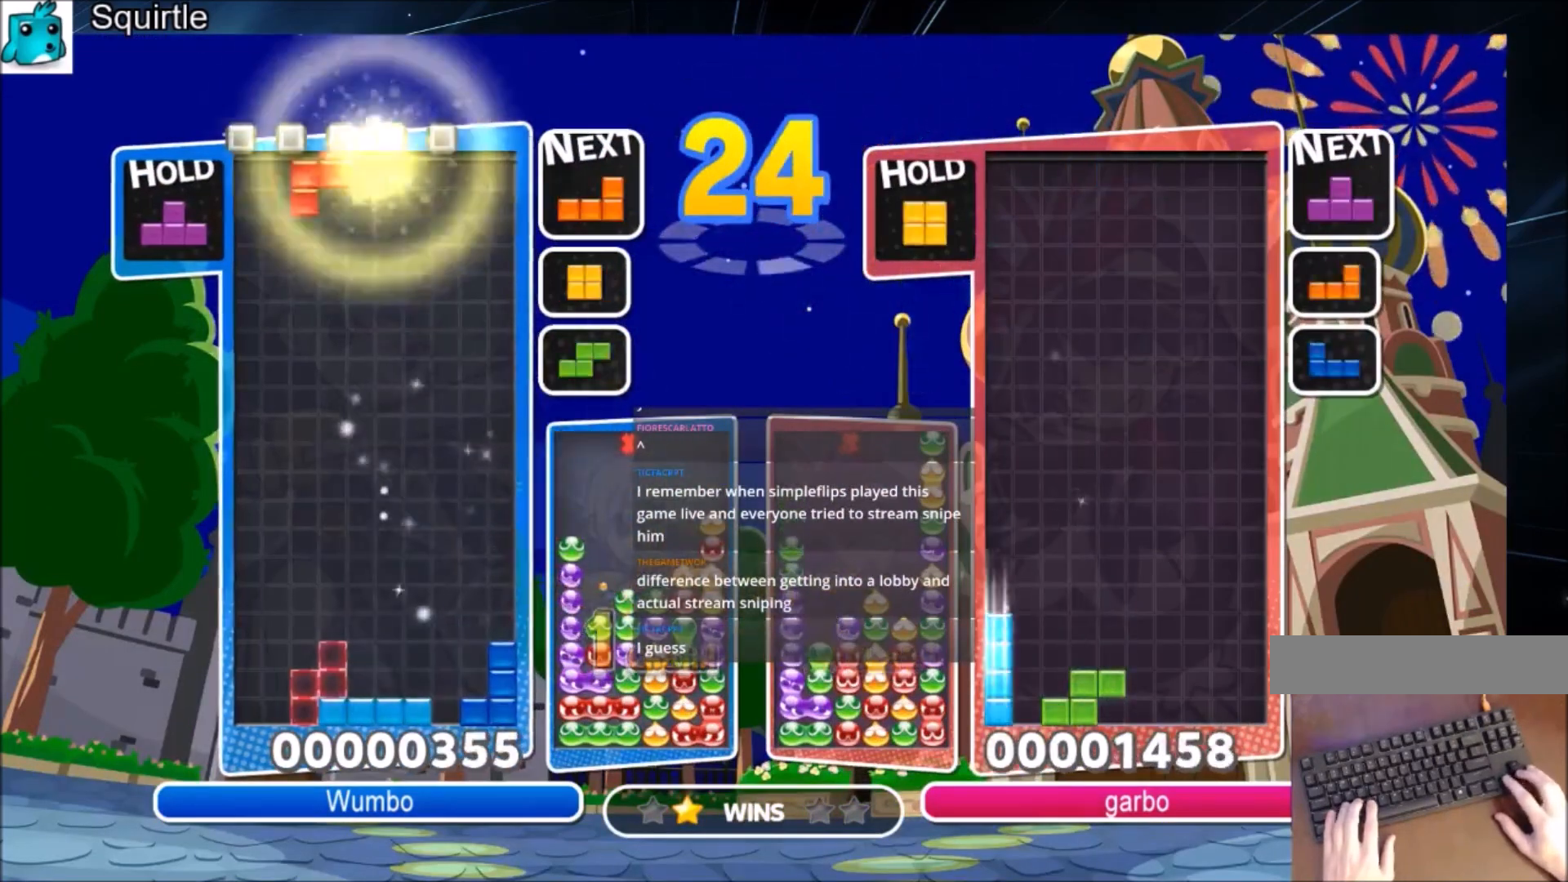
{"keys": ["x"], "events": [[100, "right", "down"], [234, "right", "up"], [234, "x", "down"], [400, "right", "down"], [400, "x", "up"], [434, "right", "up"], [434, "x", "down"]]}
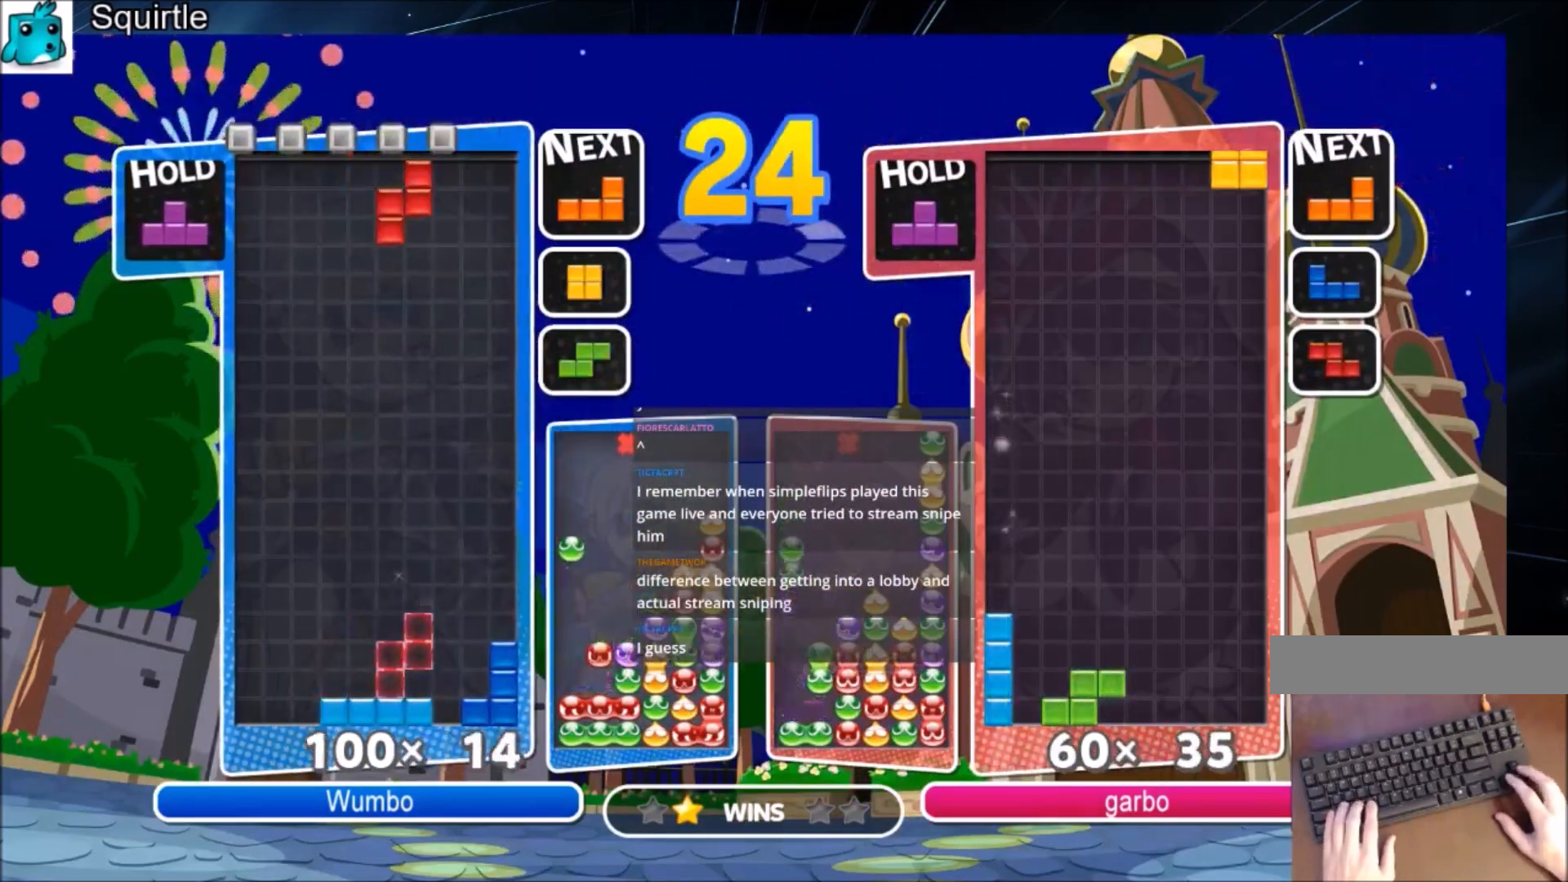
{"keys": [], "events": [[33, "x", "up"], [200, "down", "down"], [300, "down", "up"], [367, "x", "down"], [400, "left", "down"], [433, "left", "up"], [433, "x", "up"]]}
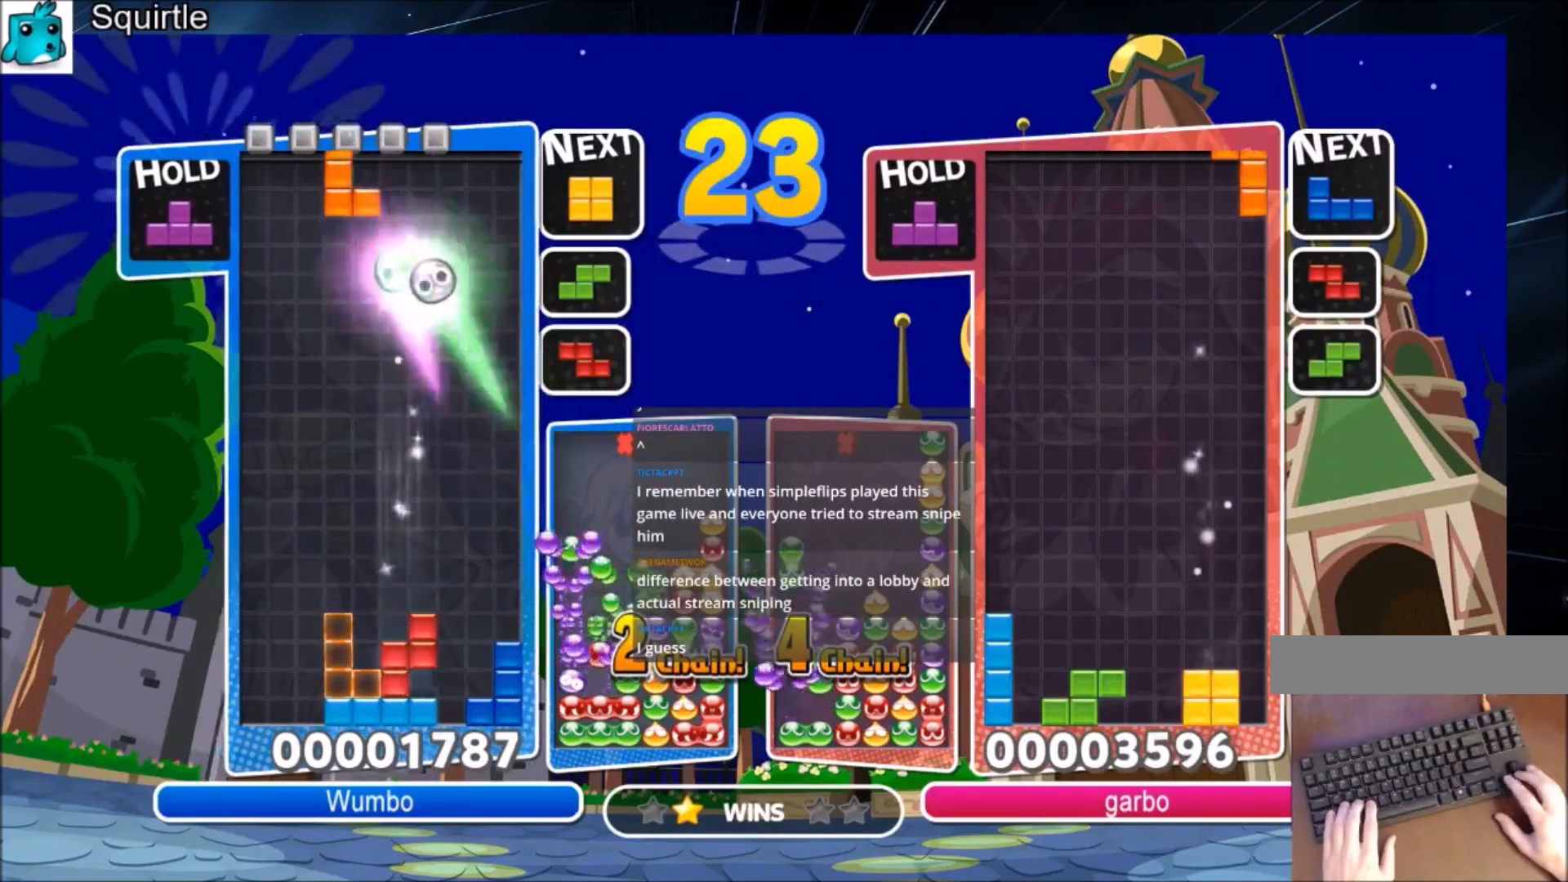
{"keys": ["left"], "events": [[33, "x", "down"], [200, "down", "down"], [200, "x", "up"], [234, "left", "down"], [267, "down", "up"]]}
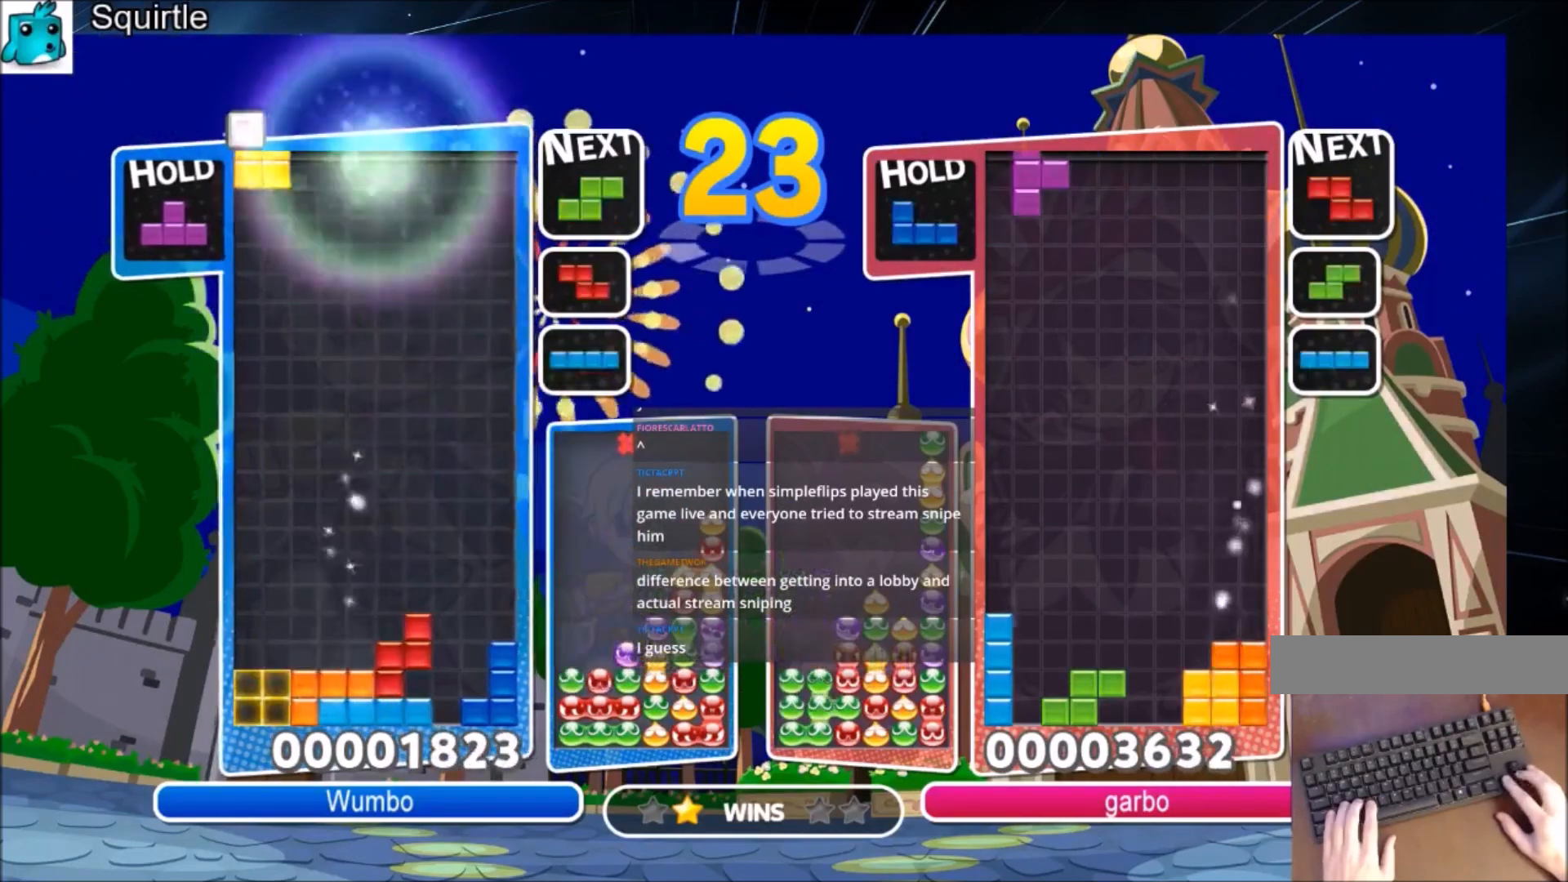
{"keys": ["c", "right", "up"], "events": [[100, "down", "down"], [133, "left", "up"], [133, "right", "down"], [200, "down", "up"], [300, "up", "down"], [400, "c", "down"]]}
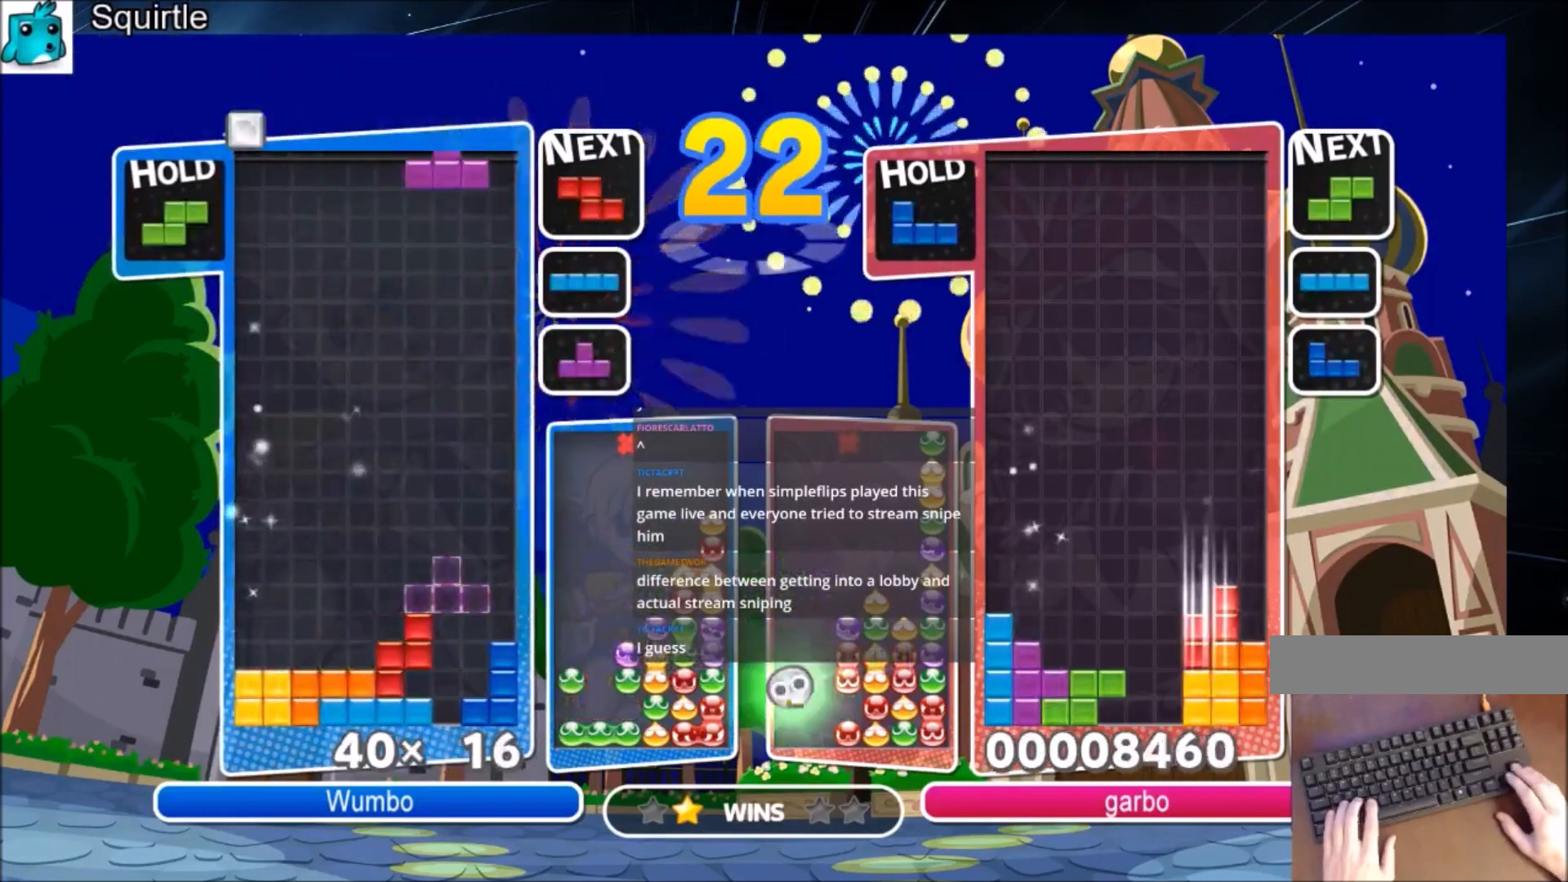
{"keys": ["up"], "events": [[67, "c", "up"], [67, "left", "down"], [67, "right", "up"], [133, "x", "down"], [167, "left", "up"], [267, "x", "up"]]}
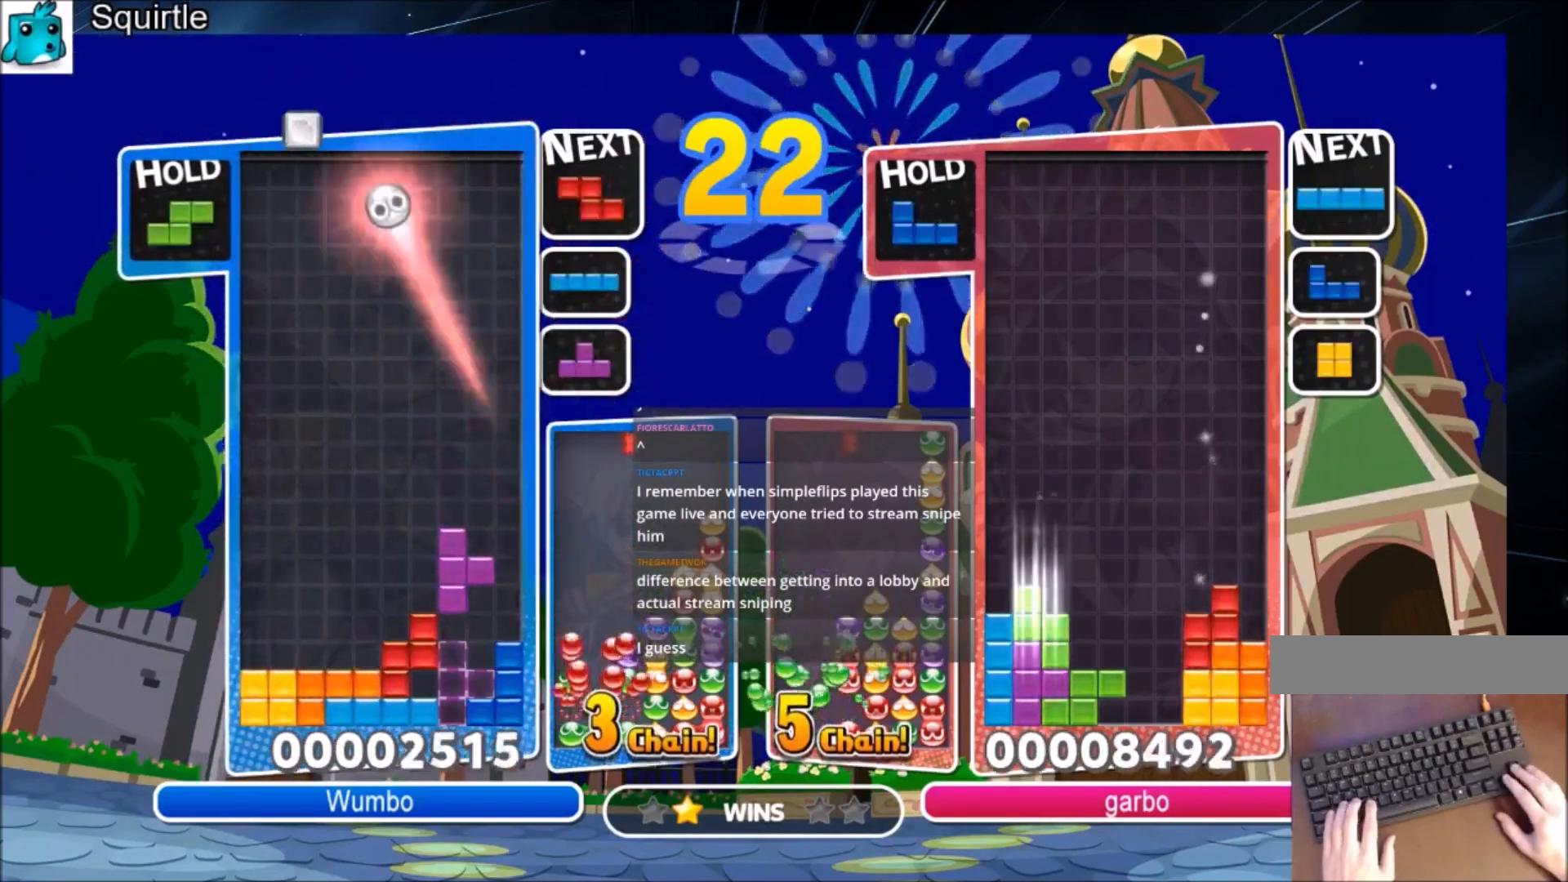
{"keys": ["down"], "events": [[234, "up", "up"], [234, "x", "down"], [334, "down", "down"], [434, "down", "up"], [468, "x", "up"], [501, "down", "down"]]}
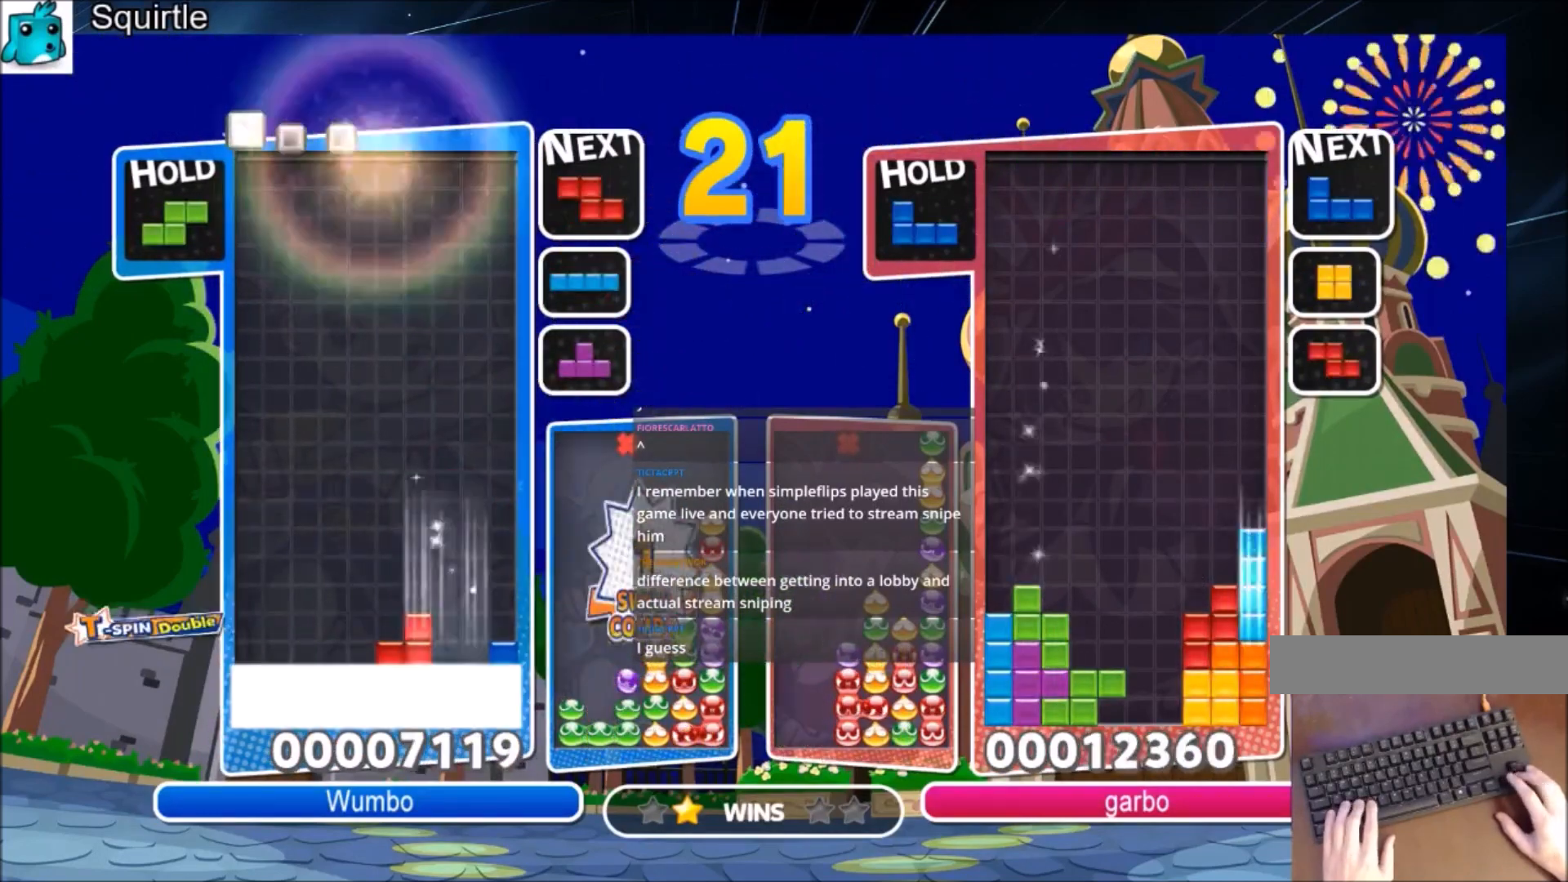
{"keys": ["left"], "events": [[167, "down", "up"], [167, "left", "down"]]}
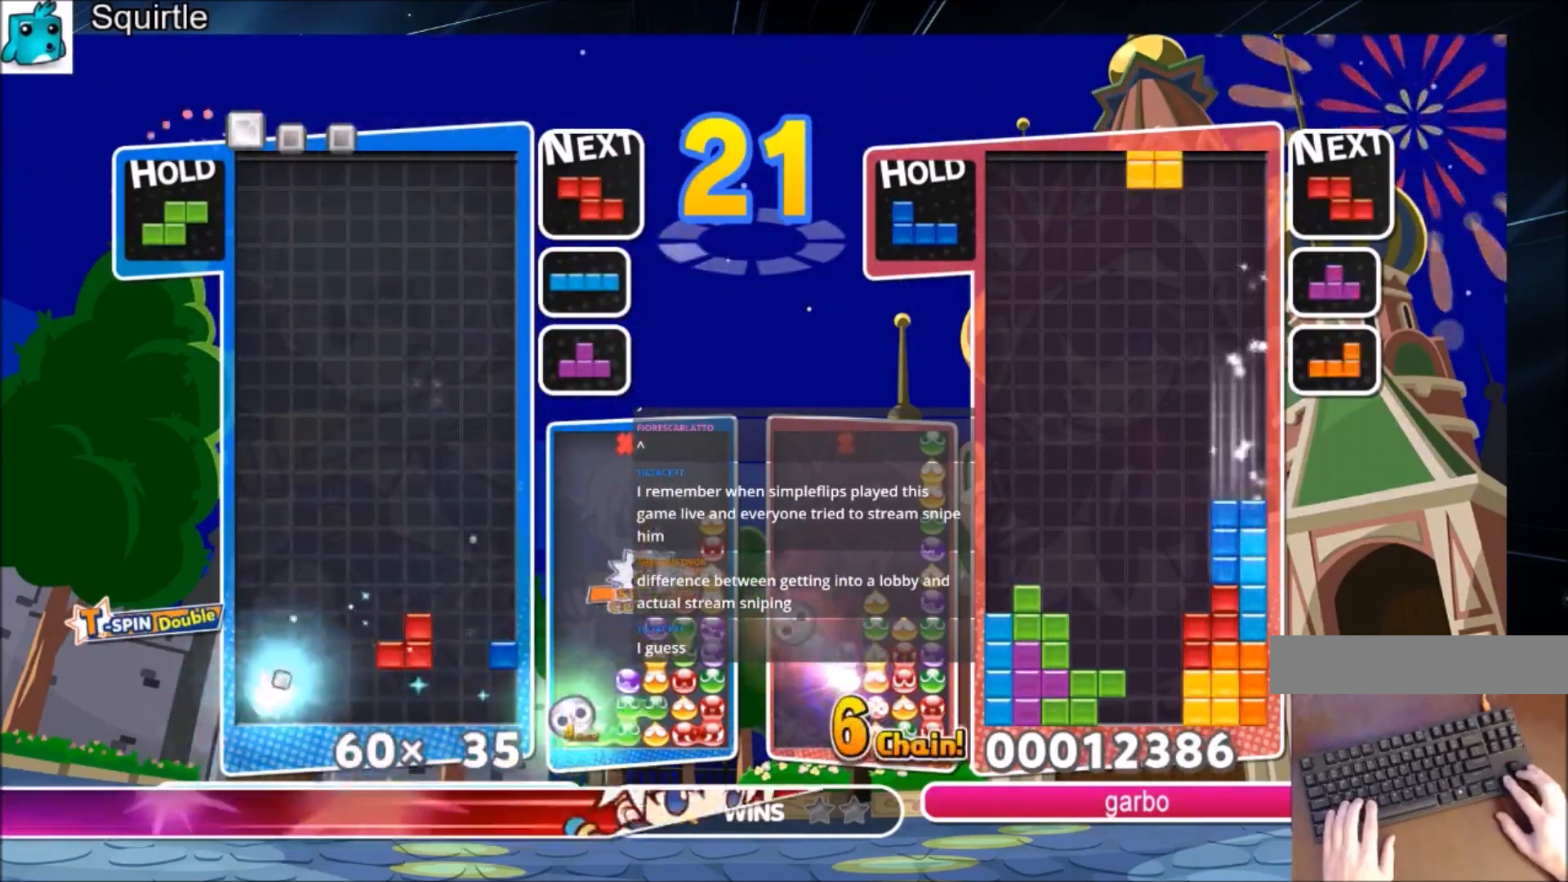
{"keys": ["down", "left"], "events": [[433, "down", "down"]]}
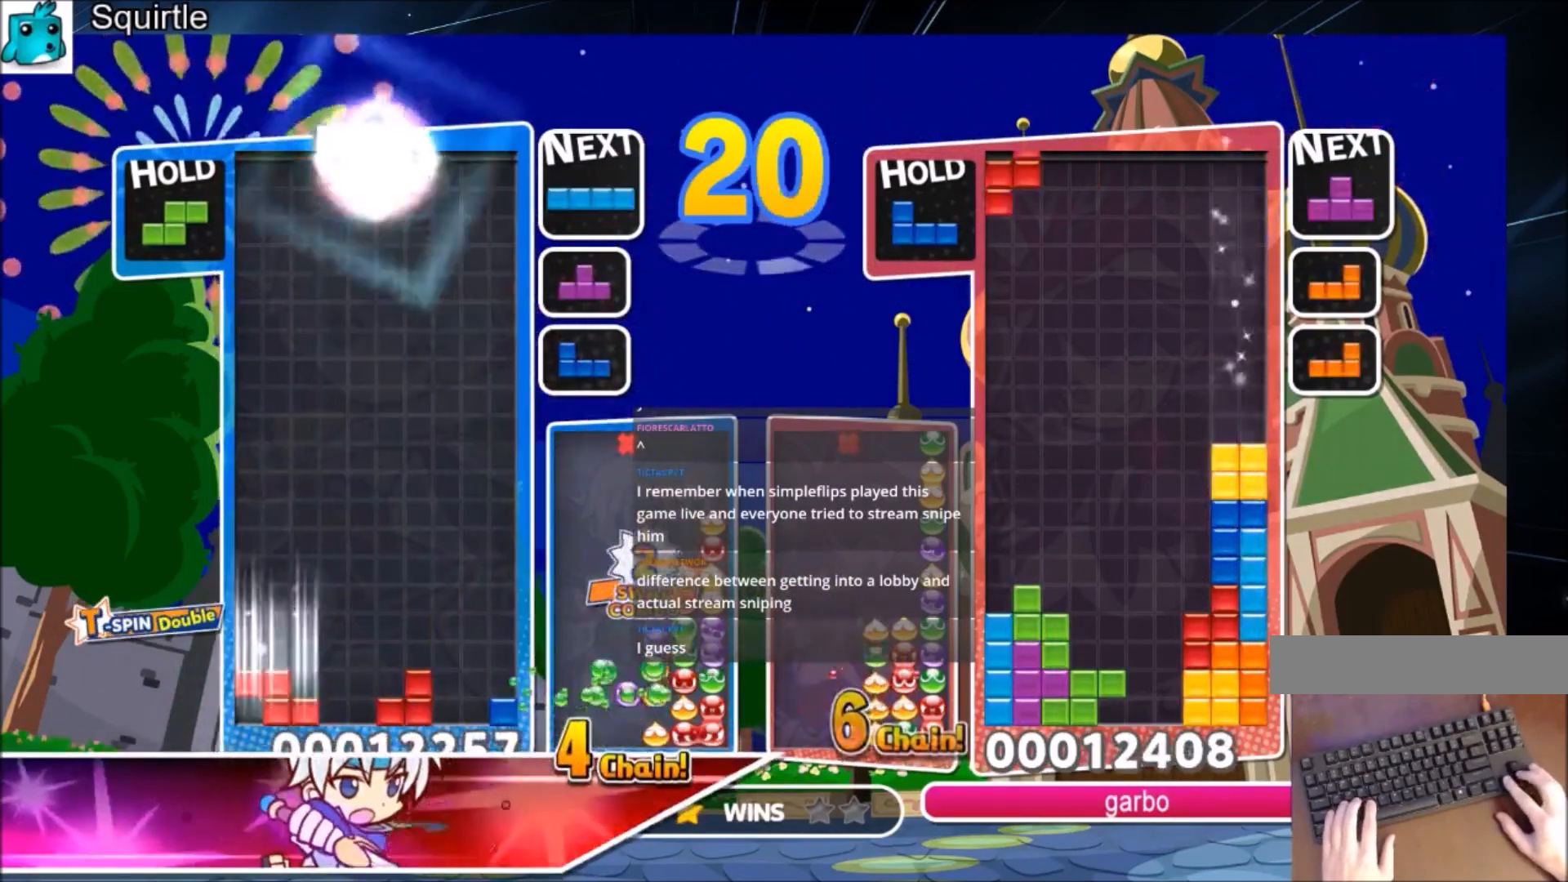
{"keys": ["c"], "events": [[33, "down", "up"], [100, "left", "up"], [367, "right", "down"], [400, "right", "up"], [467, "c", "down"]]}
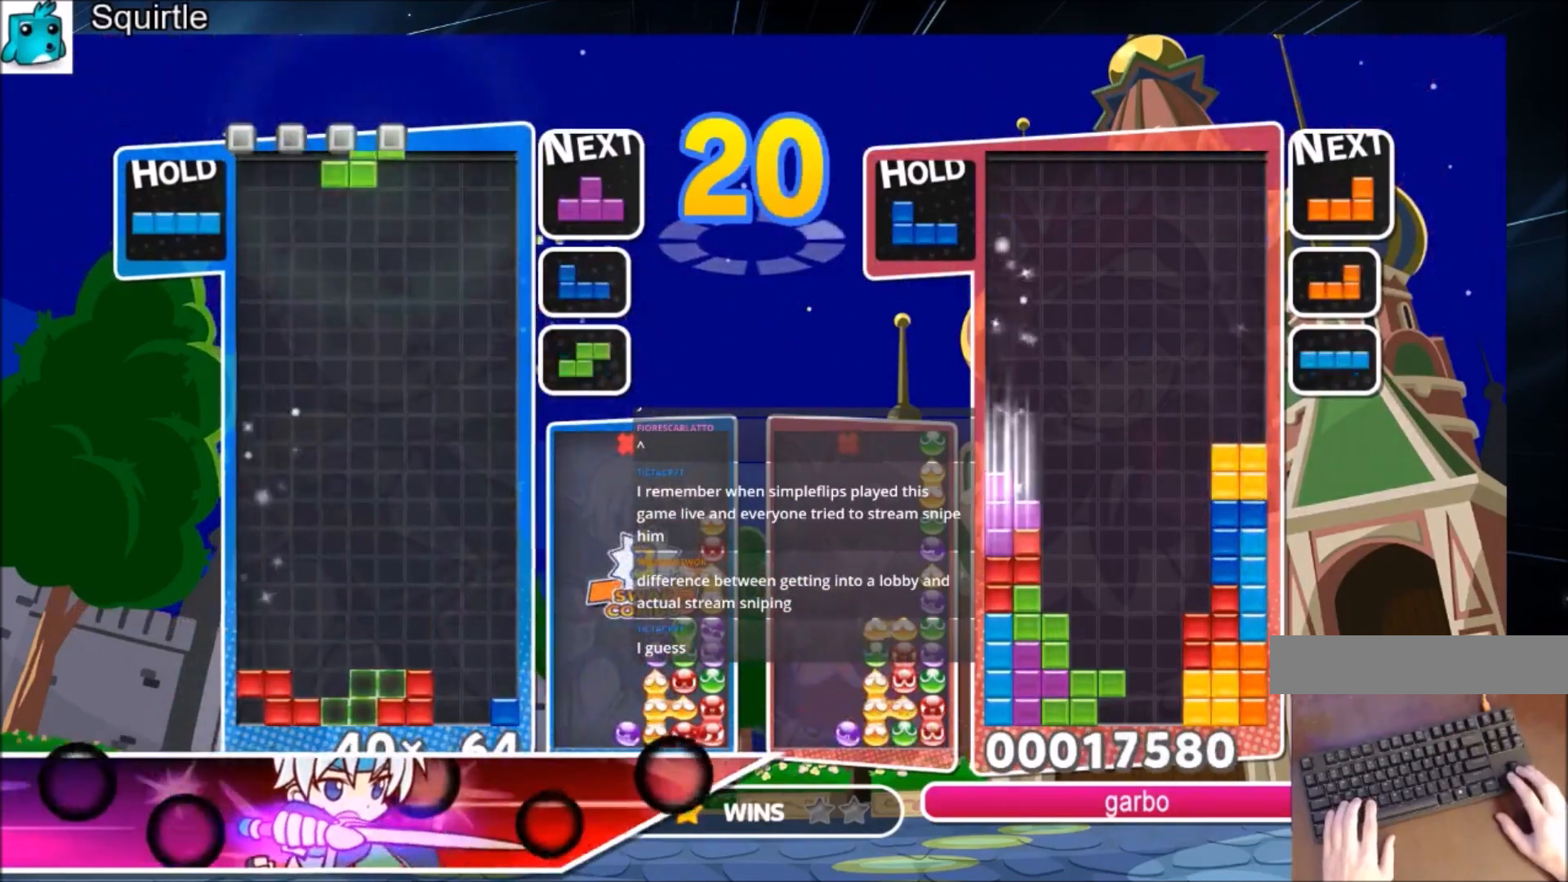
{"keys": ["down"], "events": [[66, "c", "up"], [166, "right", "down"], [500, "down", "down"], [500, "right", "up"]]}
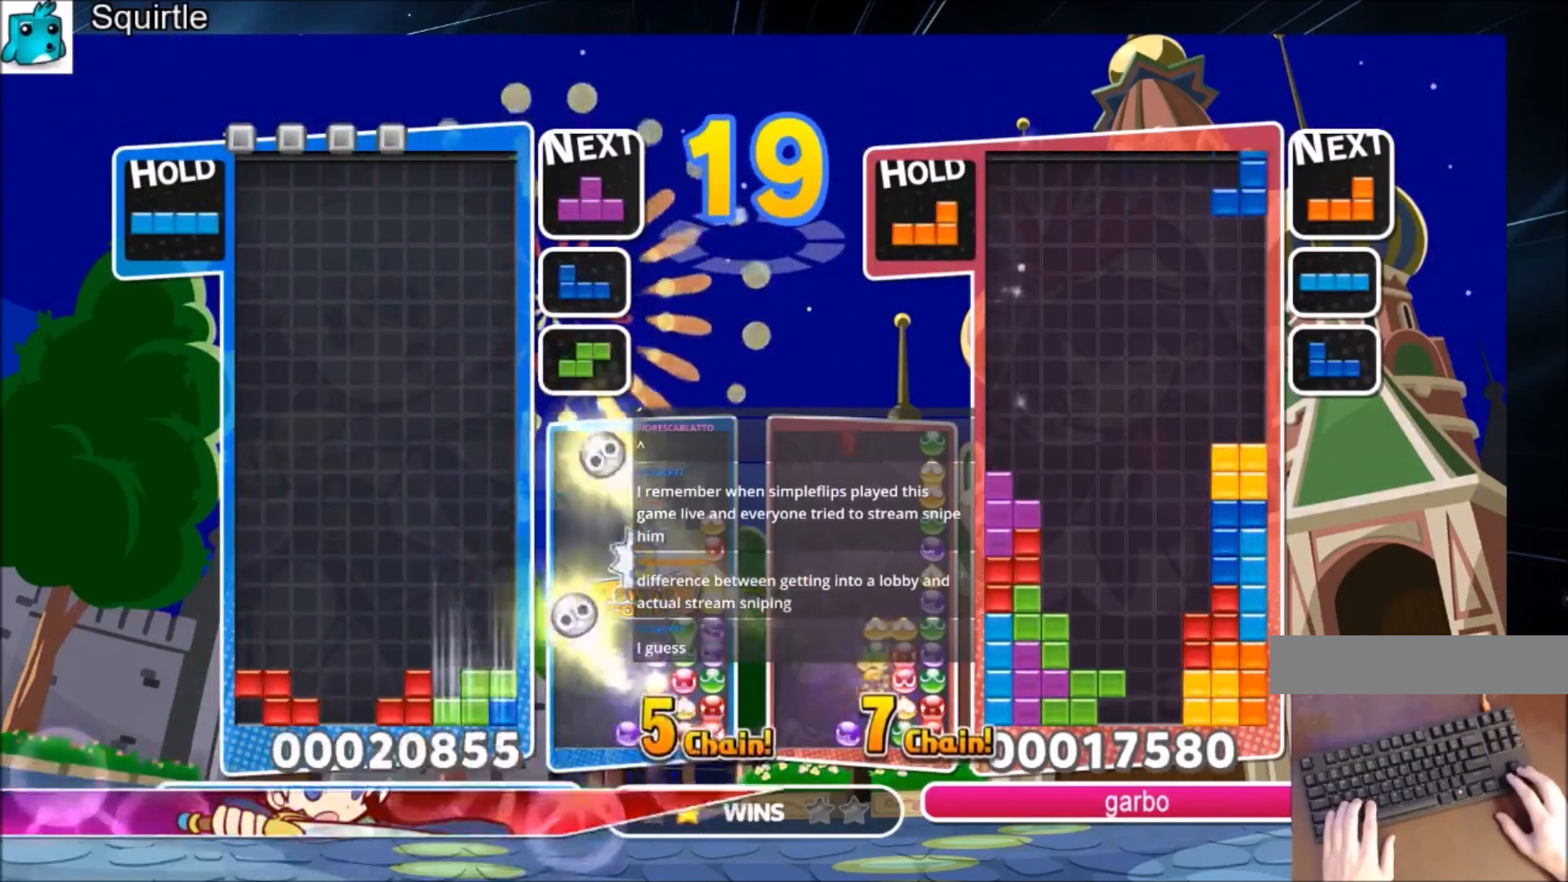
{"keys": [], "events": [[100, "down", "up"], [367, "x", "down"], [467, "x", "up"]]}
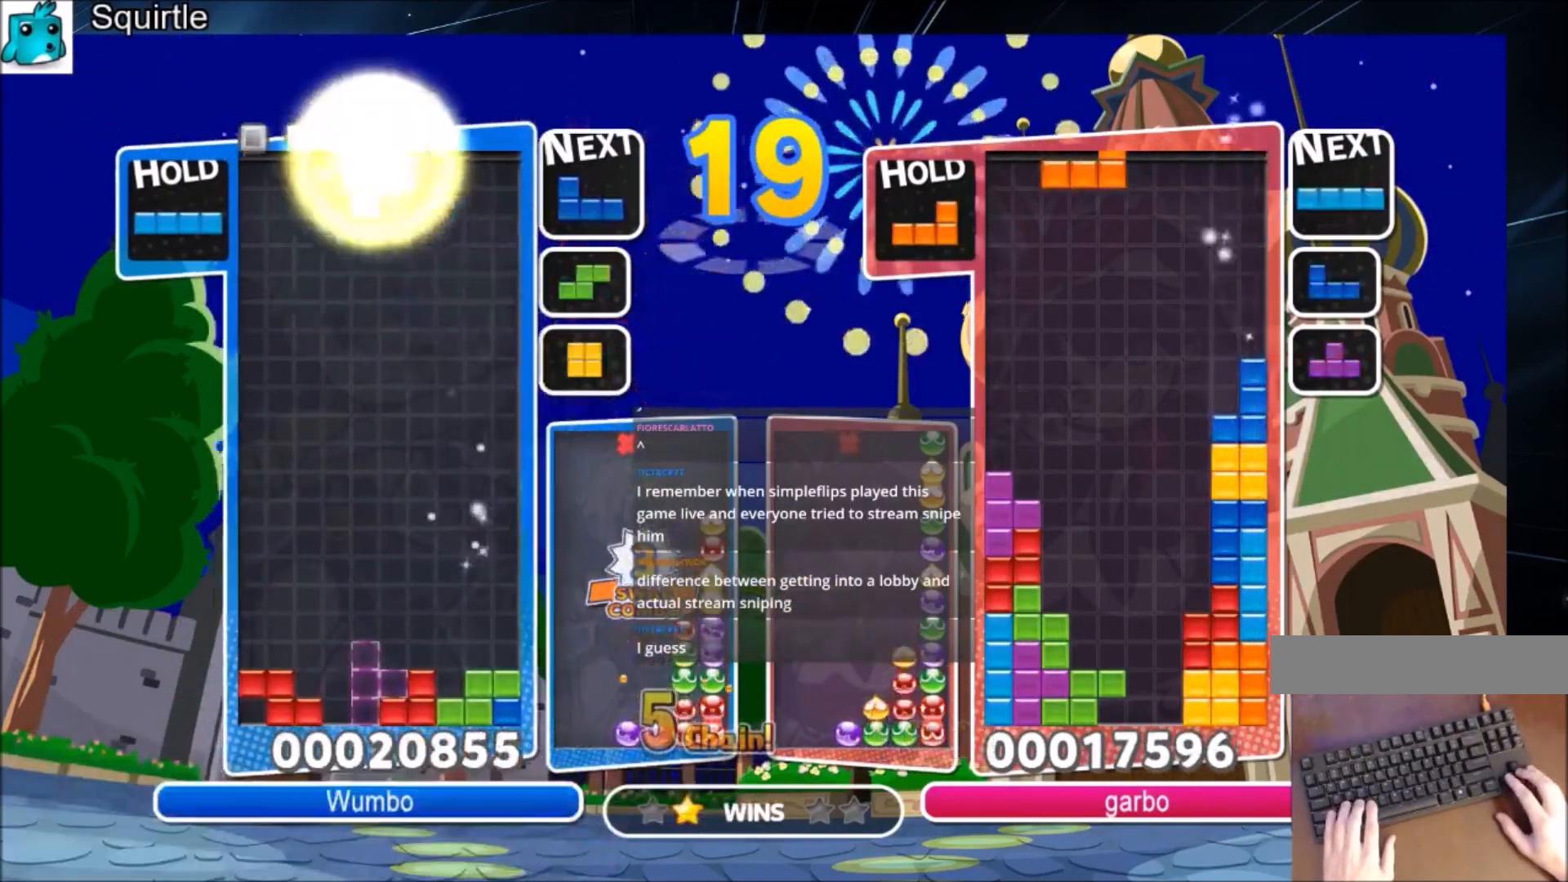
{"keys": ["x"], "events": [[100, "down", "down"], [200, "down", "up"], [233, "x", "down"], [333, "right", "down"], [333, "x", "up"], [433, "right", "up"], [433, "x", "down"]]}
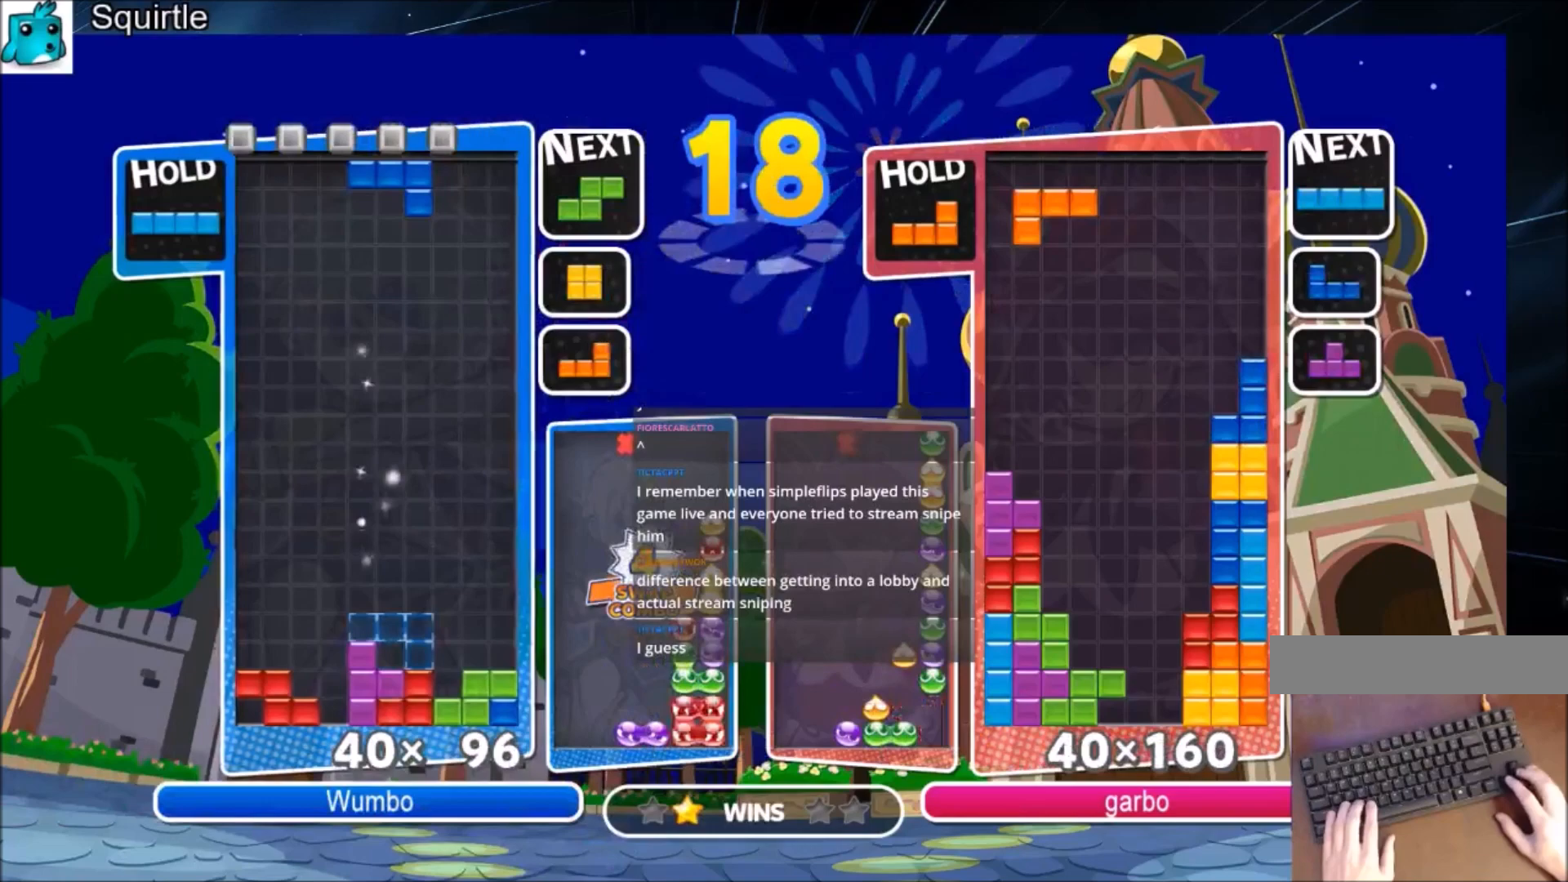
{"keys": ["left", "z"], "events": [[67, "x", "up"], [167, "right", "down"], [200, "right", "up"], [300, "down", "down"], [400, "down", "up"], [434, "z", "down"], [500, "left", "down"]]}
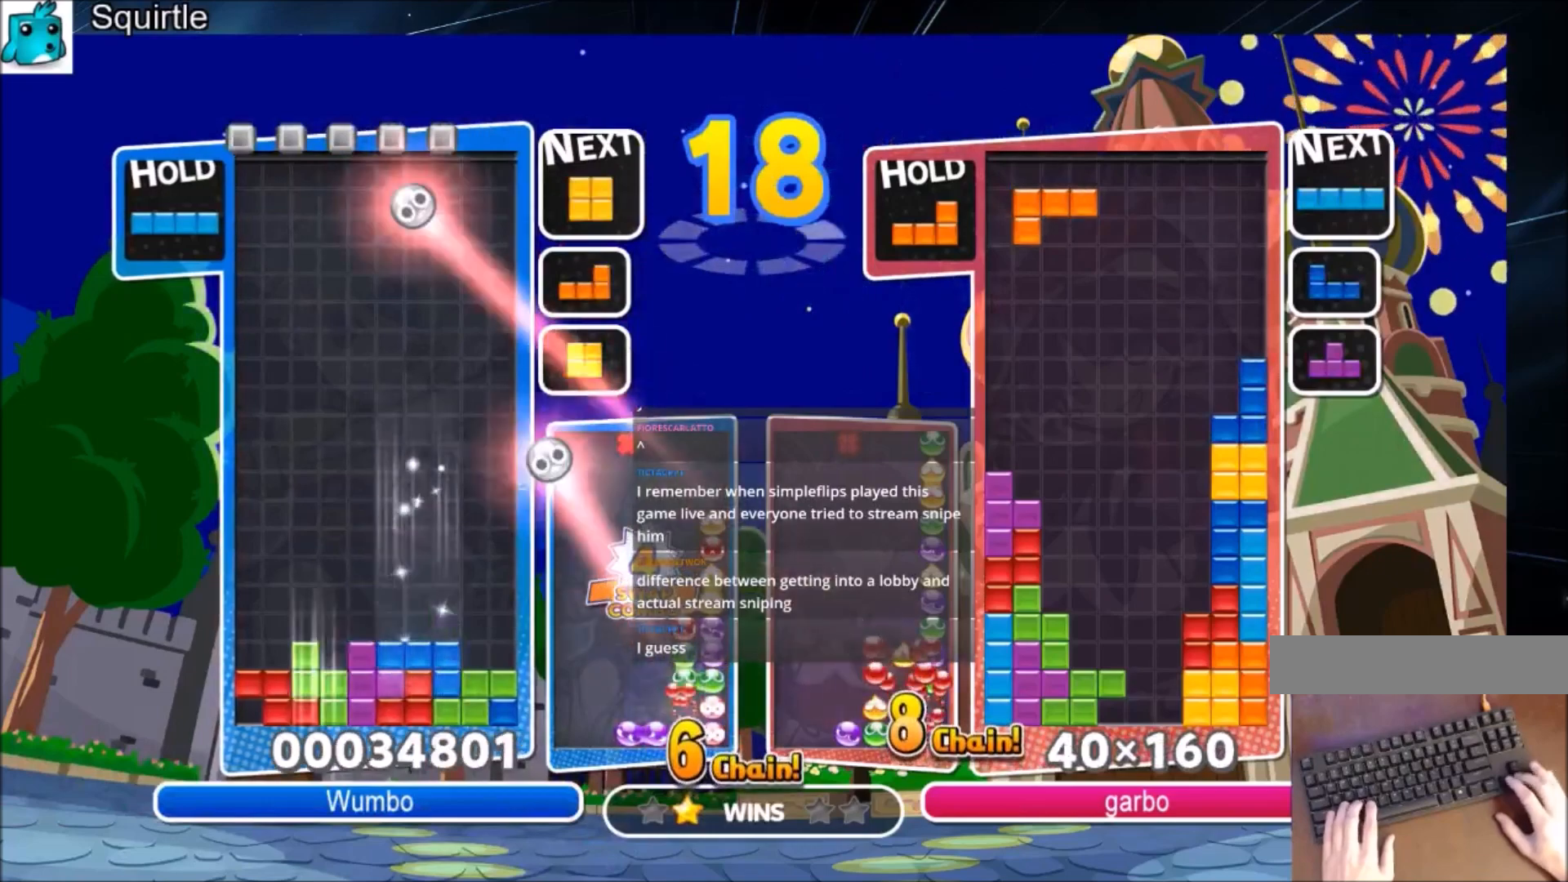
{"keys": ["right"], "events": [[34, "down", "down"], [101, "z", "up"], [134, "left", "up"], [134, "right", "down"], [167, "down", "up"]]}
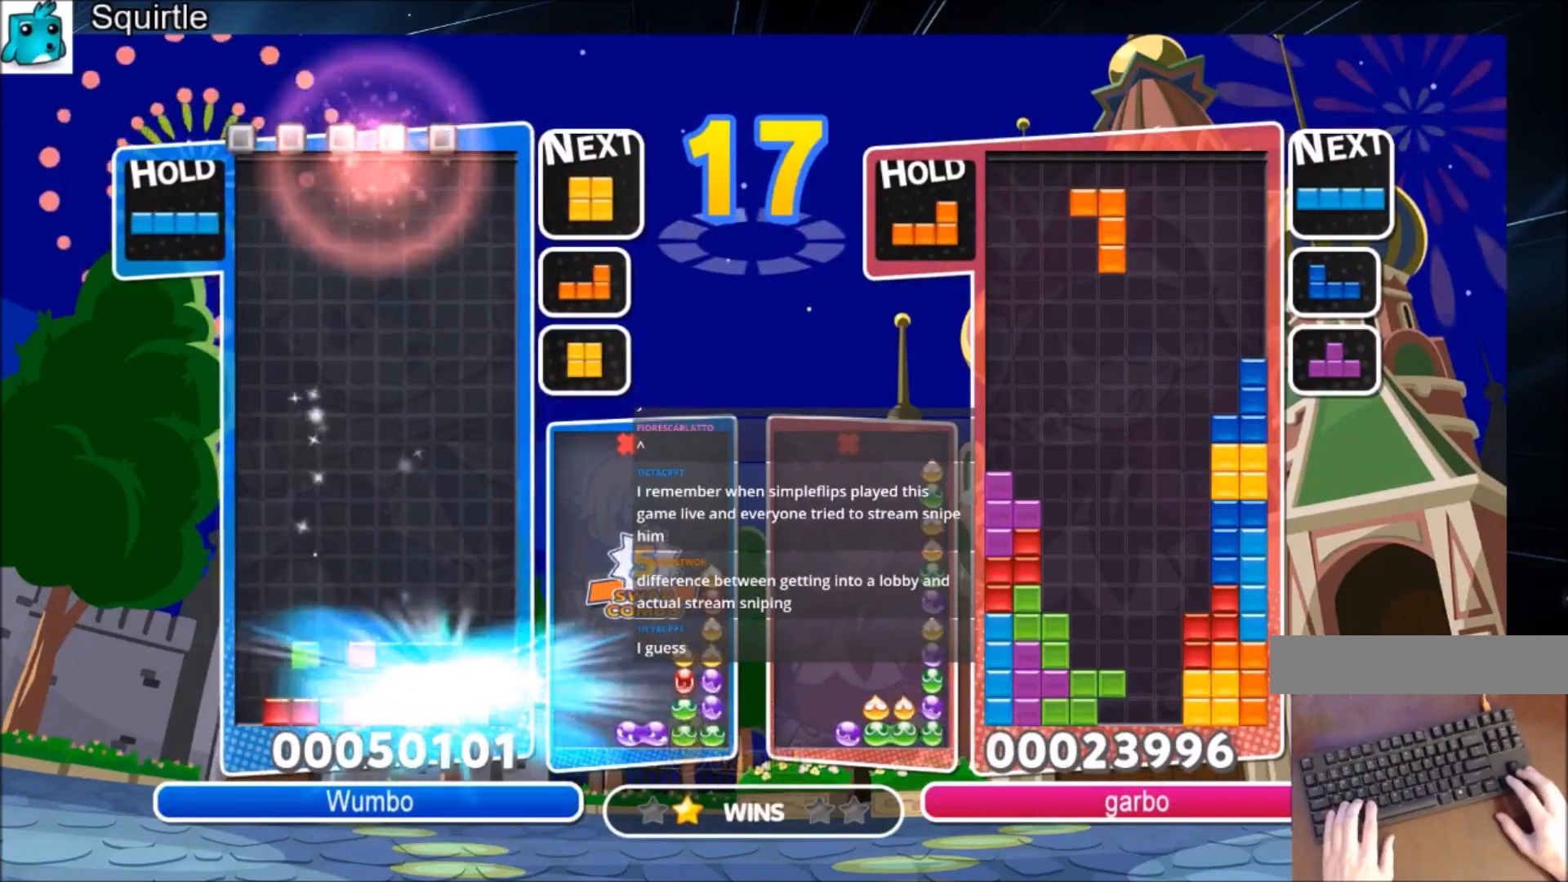
{"keys": ["right"], "events": []}
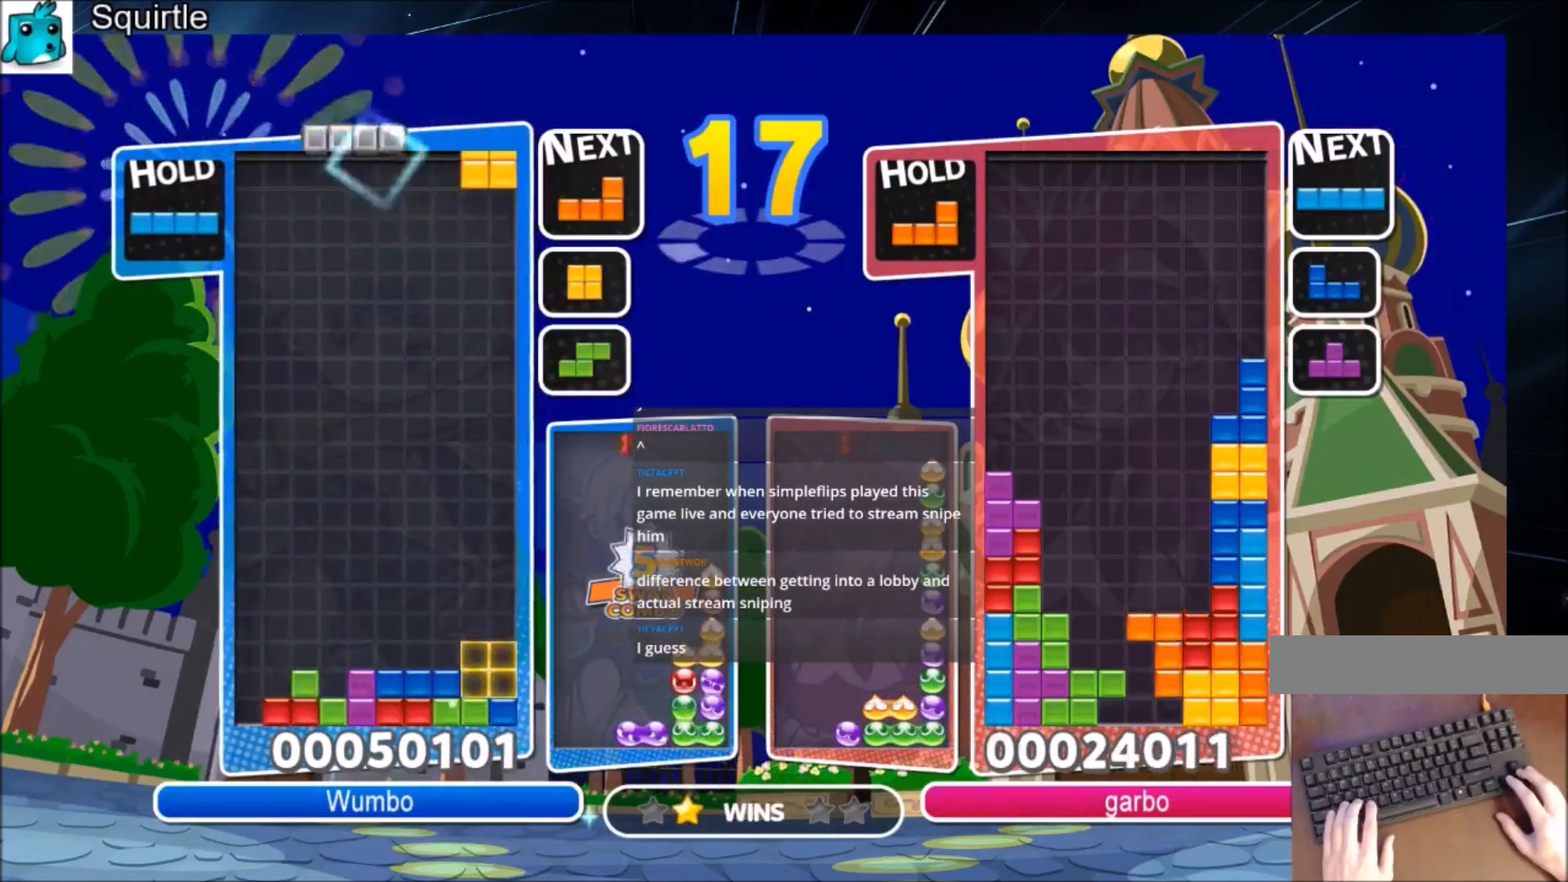
{"keys": ["right", "x"], "events": [[33, "down", "down"], [166, "down", "up"], [266, "x", "down"], [367, "x", "up"], [433, "x", "down"]]}
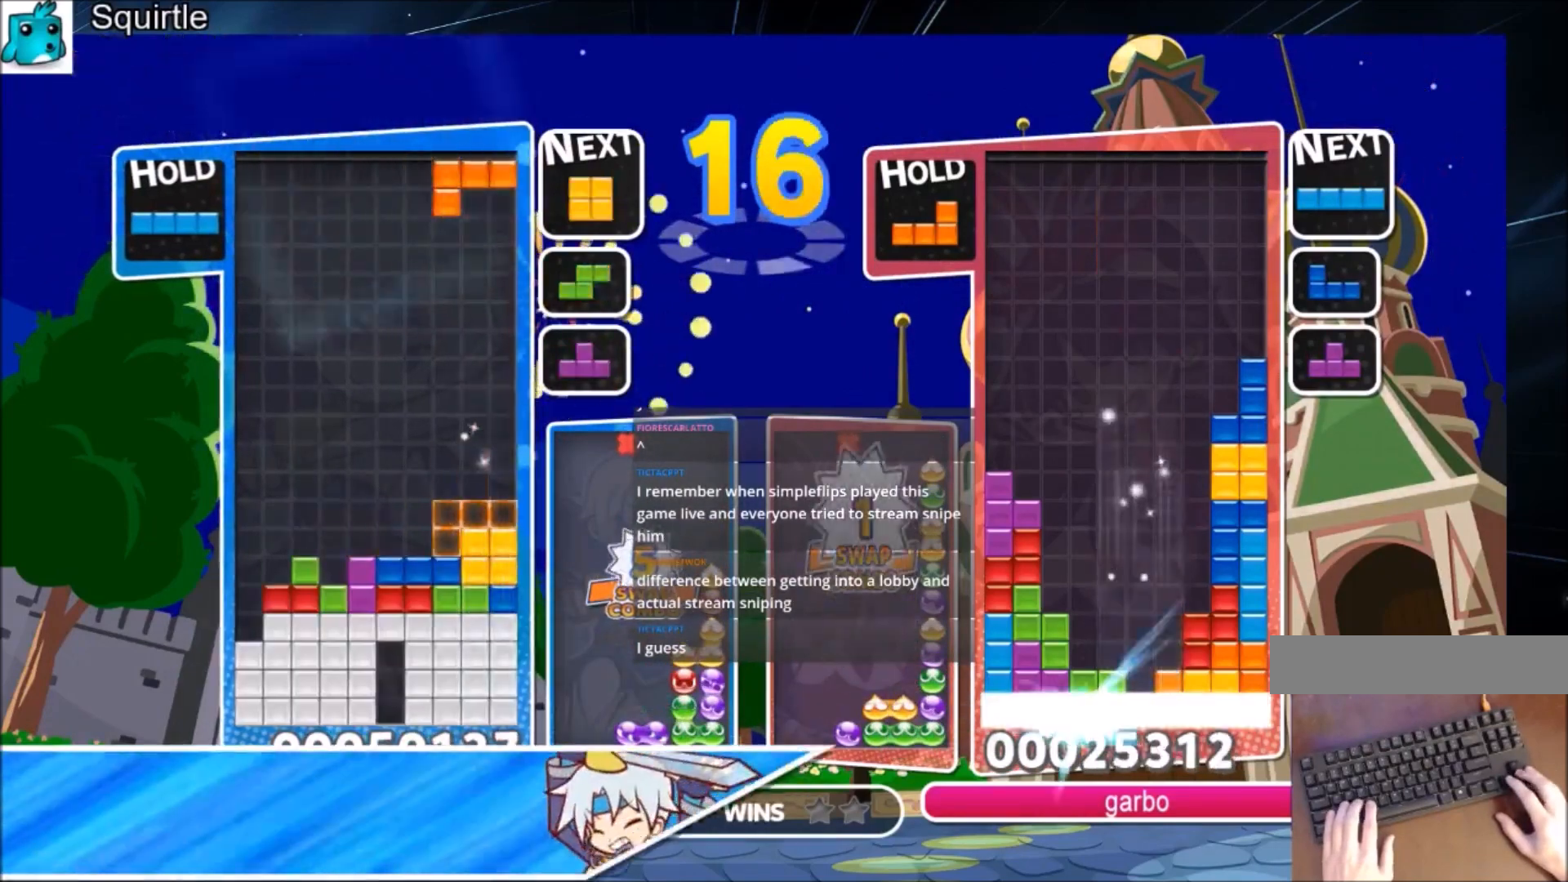
{"keys": ["down"], "events": [[100, "down", "down"], [100, "right", "up"], [100, "x", "up"], [167, "down", "up"], [334, "right", "down"], [400, "right", "up"], [467, "down", "down"]]}
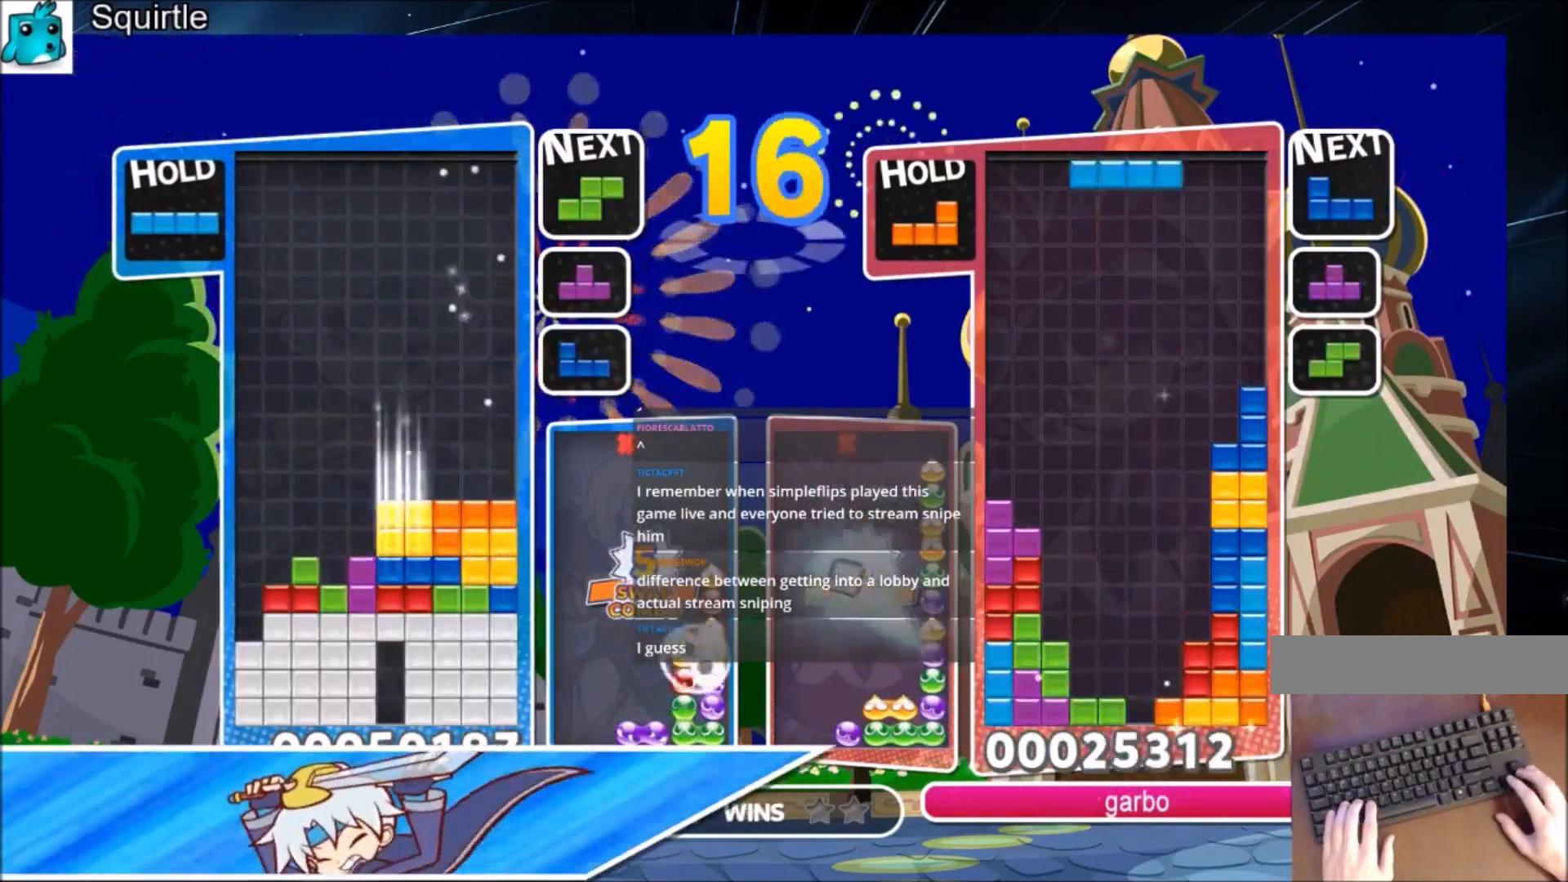
{"keys": ["z"], "events": [[67, "down", "up"], [167, "left", "down"], [167, "z", "down"], [234, "down", "down"], [301, "left", "up"], [301, "z", "up"], [334, "down", "up"], [434, "z", "down"]]}
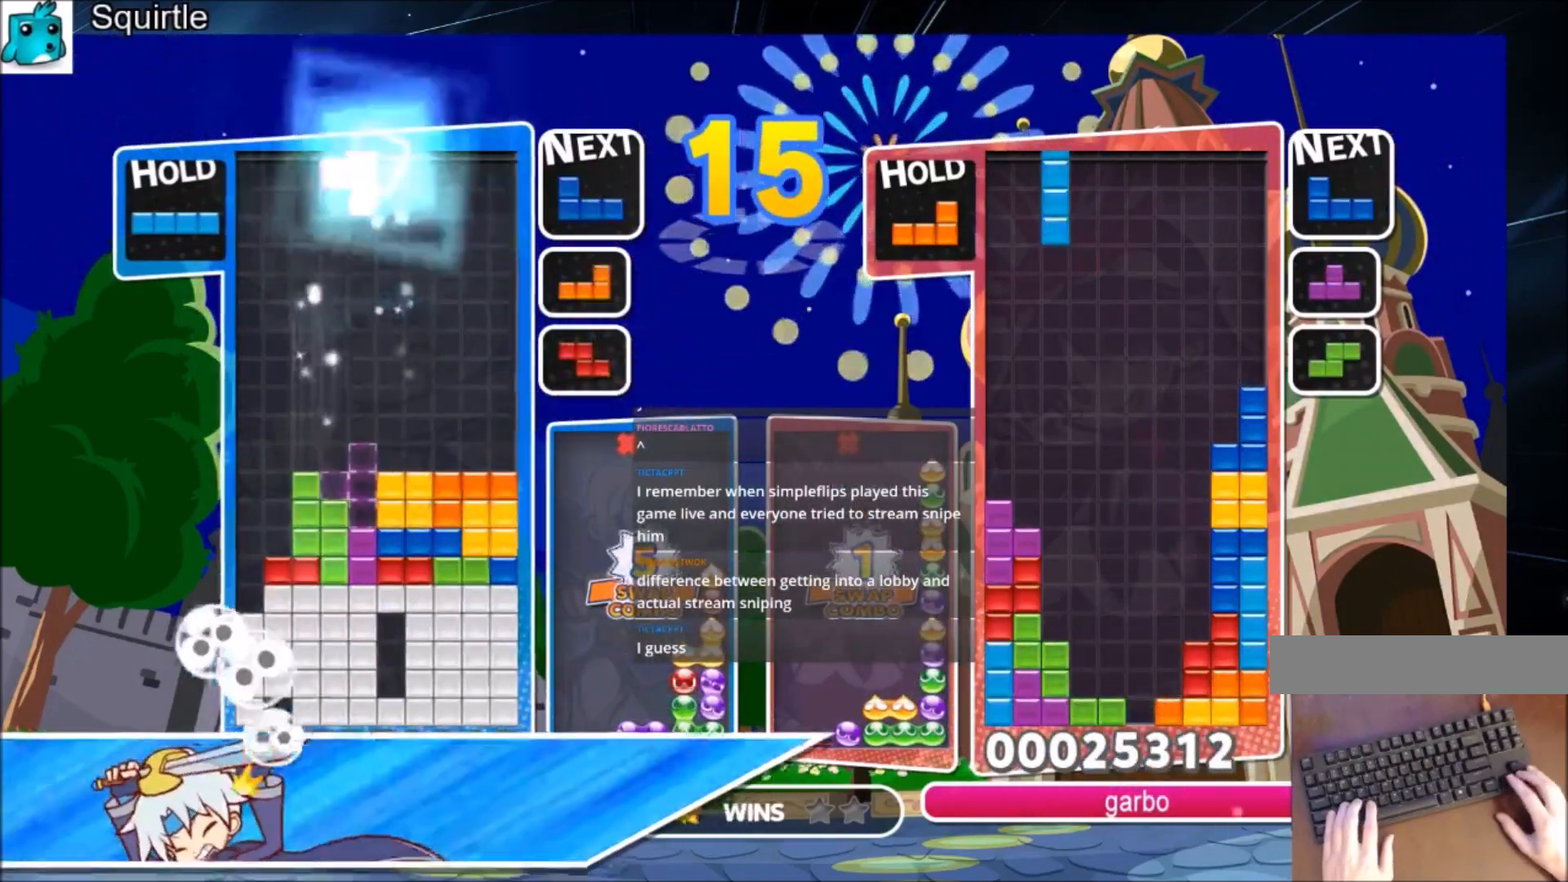
{"keys": ["left"], "events": [[133, "z", "up"], [300, "down", "down"], [367, "left", "down"], [400, "down", "up"]]}
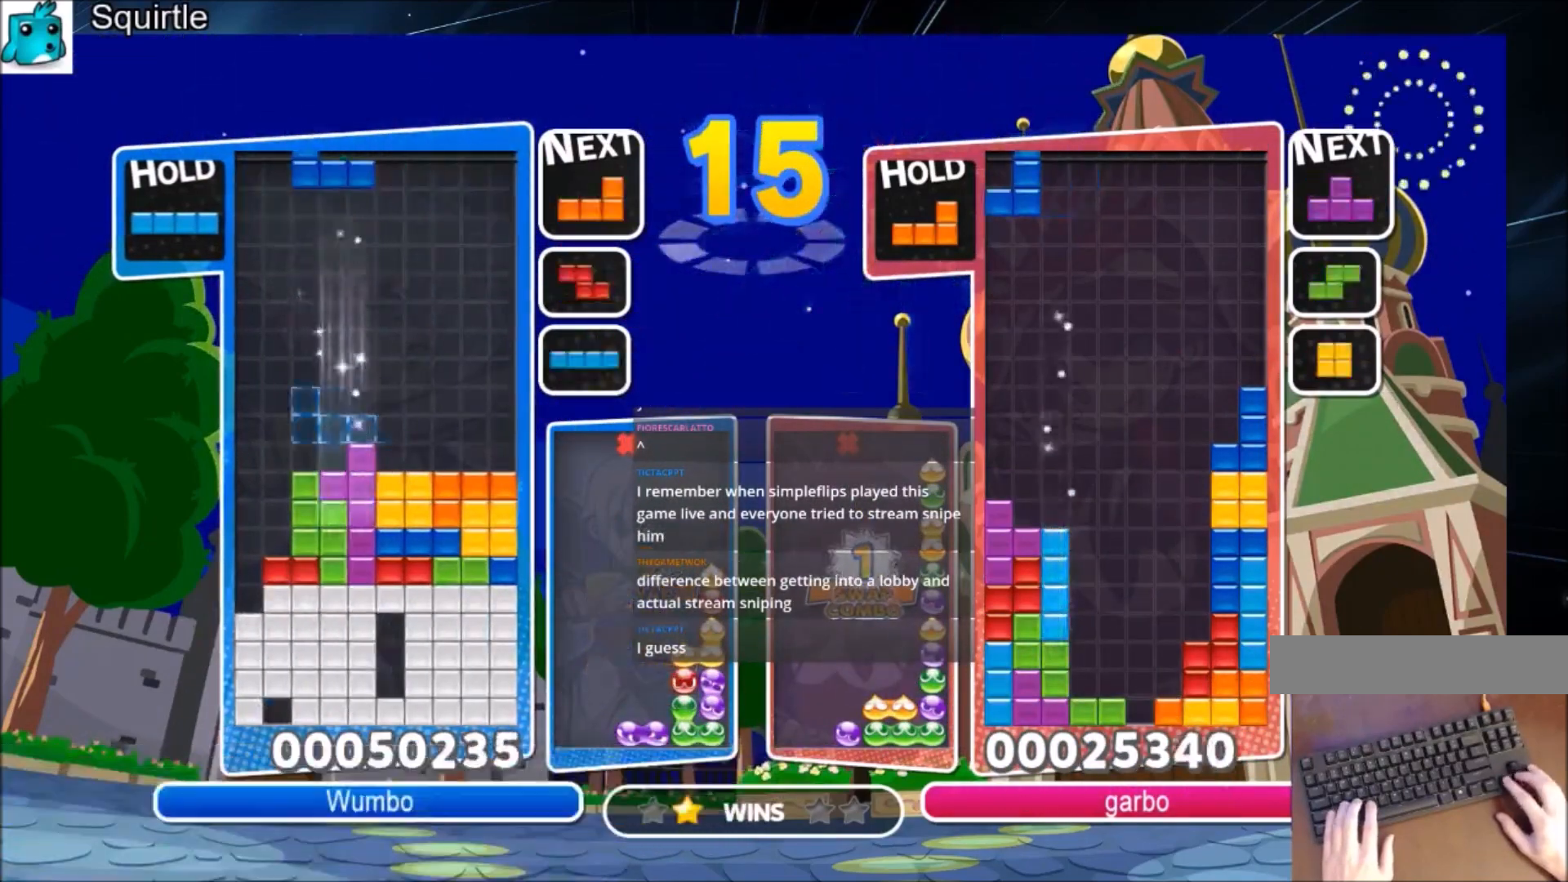
{"keys": ["left"], "events": [[100, "z", "down"], [166, "down", "down"], [333, "down", "up"], [333, "z", "up"]]}
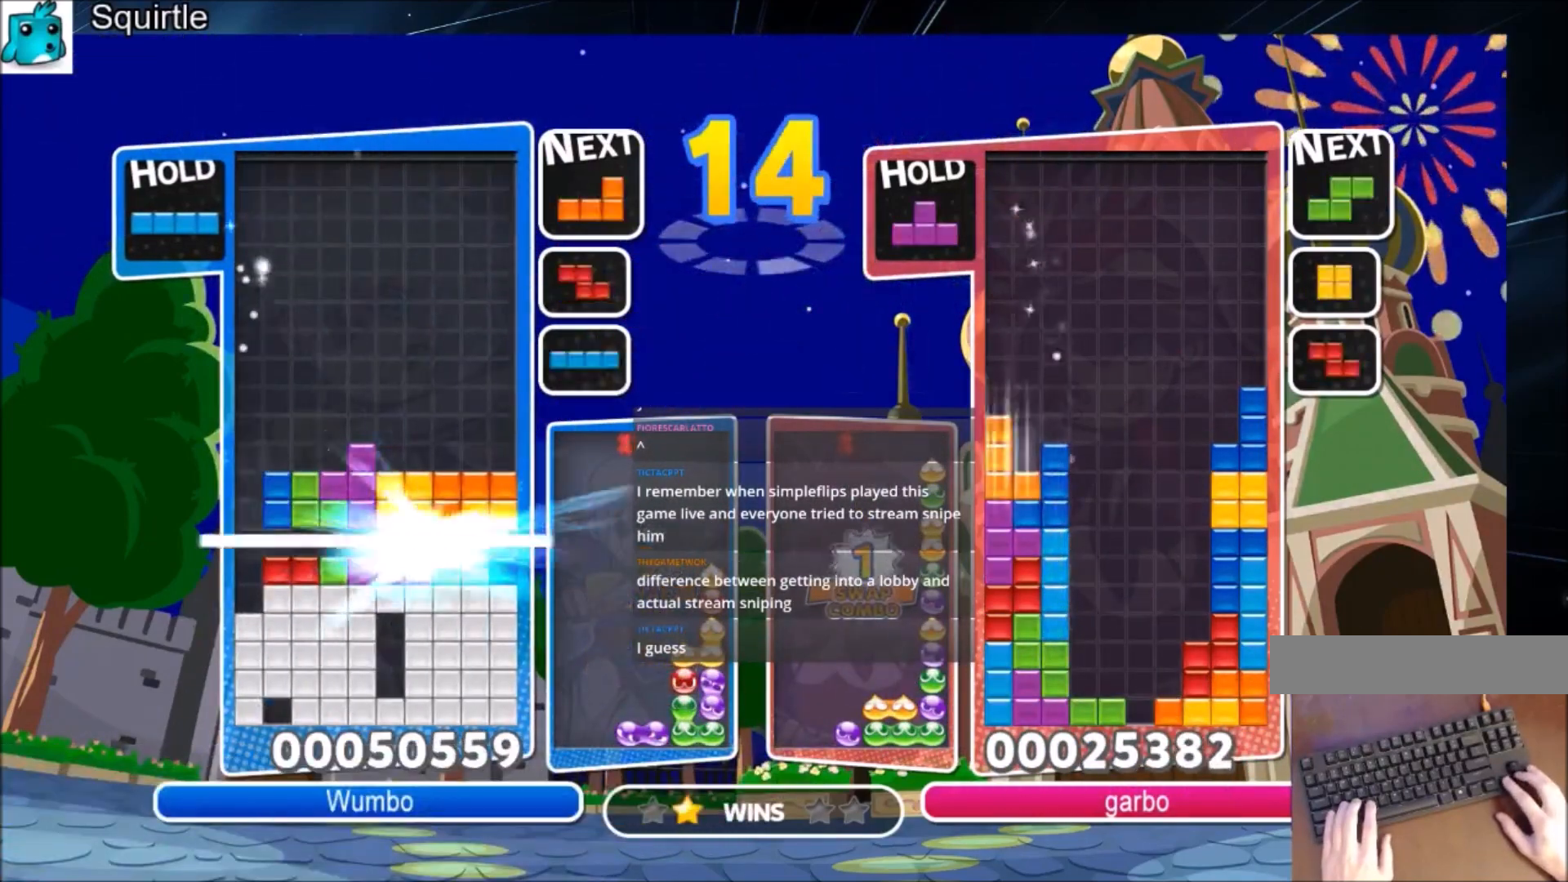
{"keys": ["left"], "events": []}
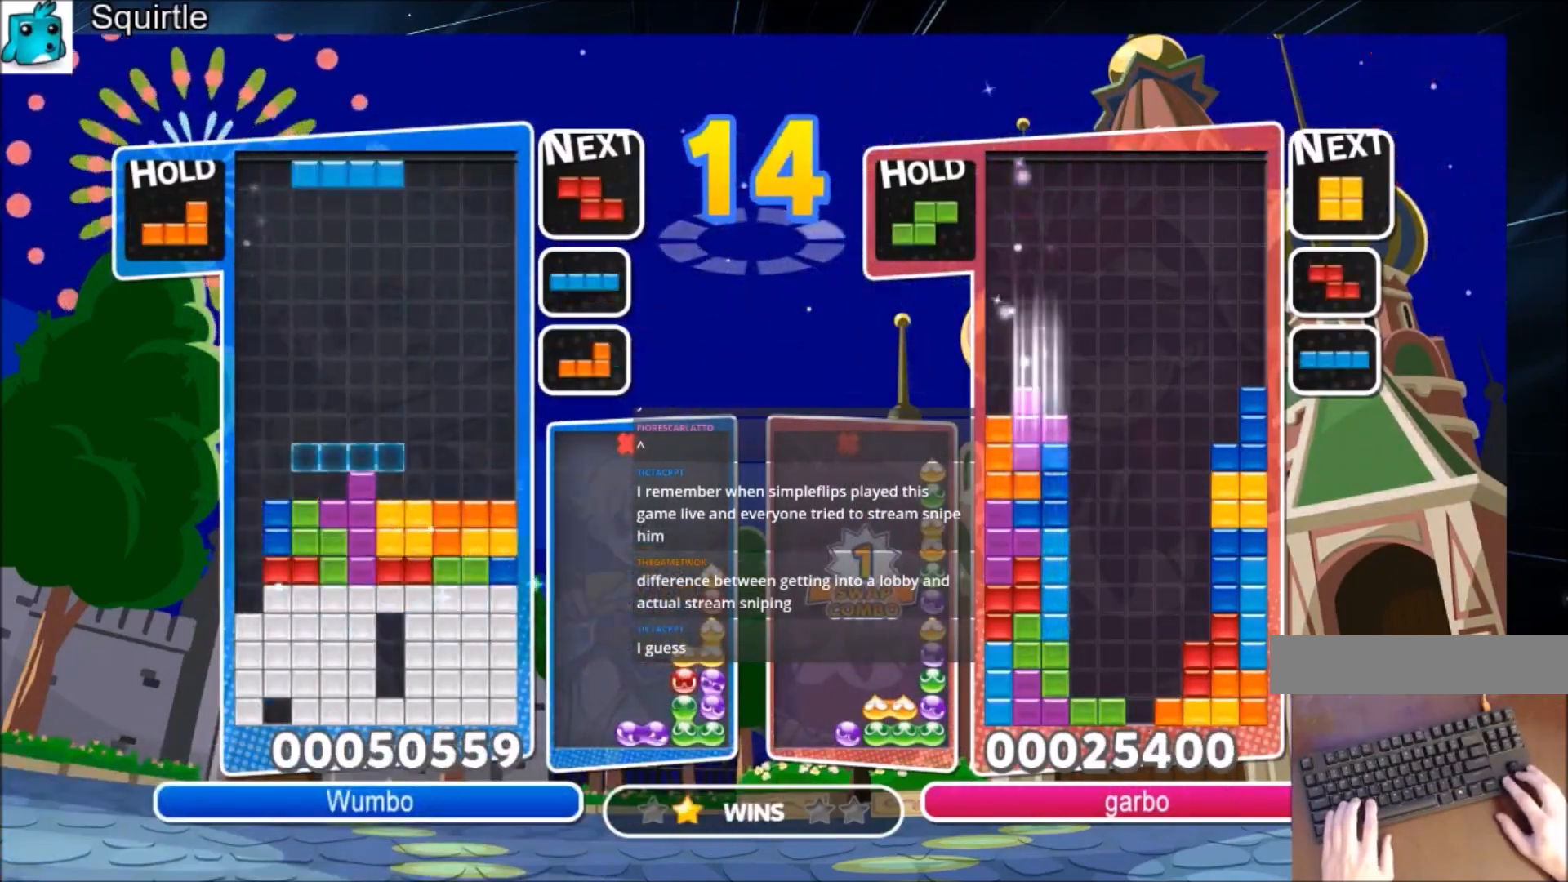
{"keys": ["left"], "events": [[34, "c", "down"], [101, "z", "down"], [167, "down", "down"], [201, "c", "up"], [301, "z", "up"], [401, "down", "up"]]}
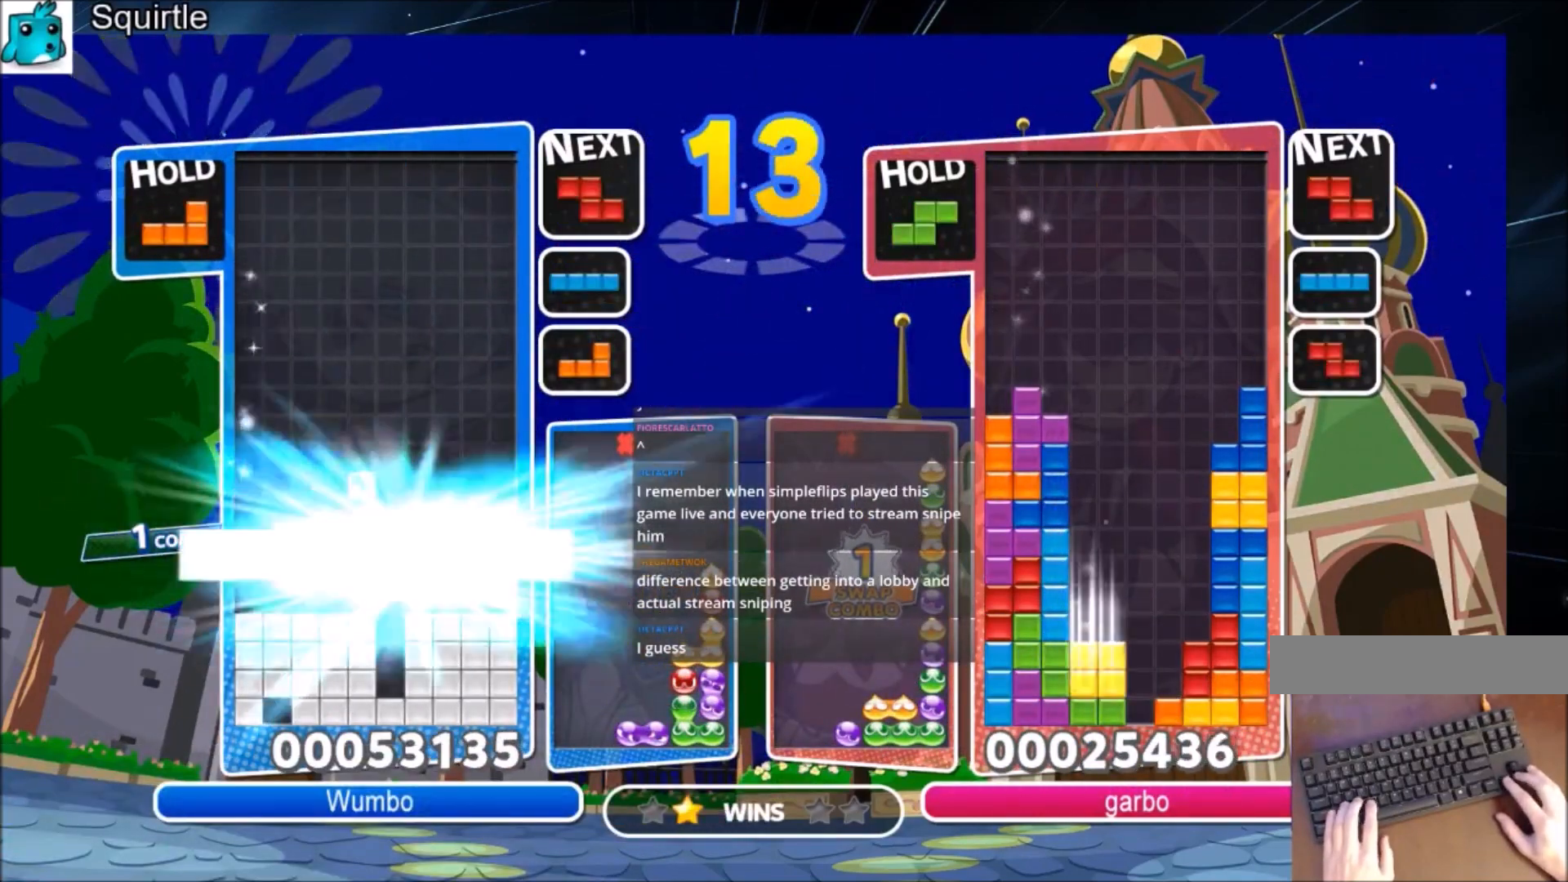
{"keys": ["right"], "events": [[33, "left", "up"], [467, "right", "down"]]}
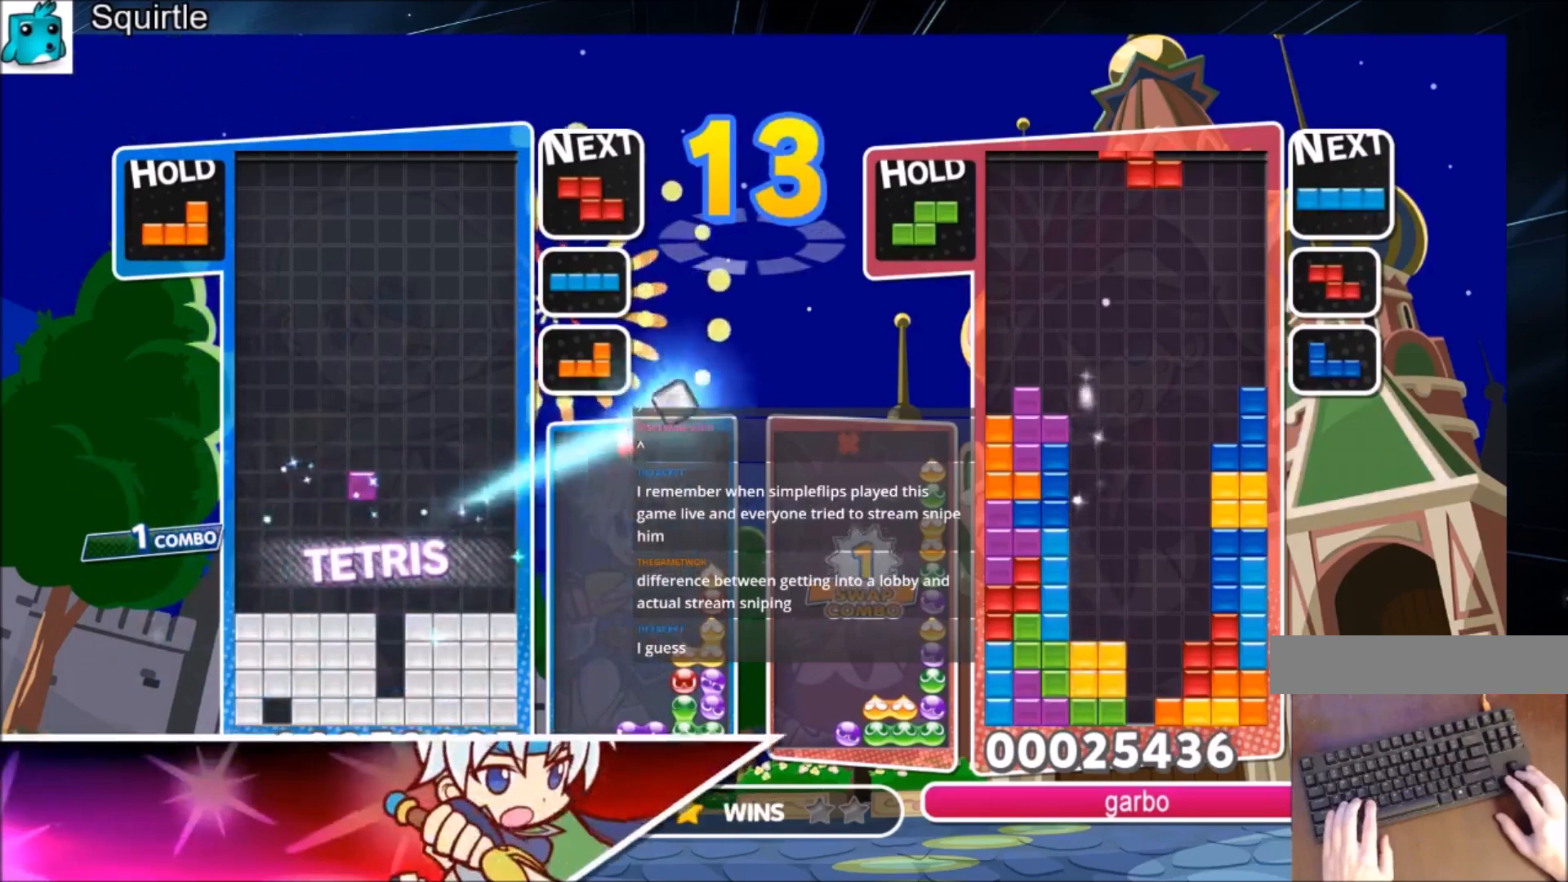
{"keys": ["c", "right"], "events": [[333, "c", "down"]]}
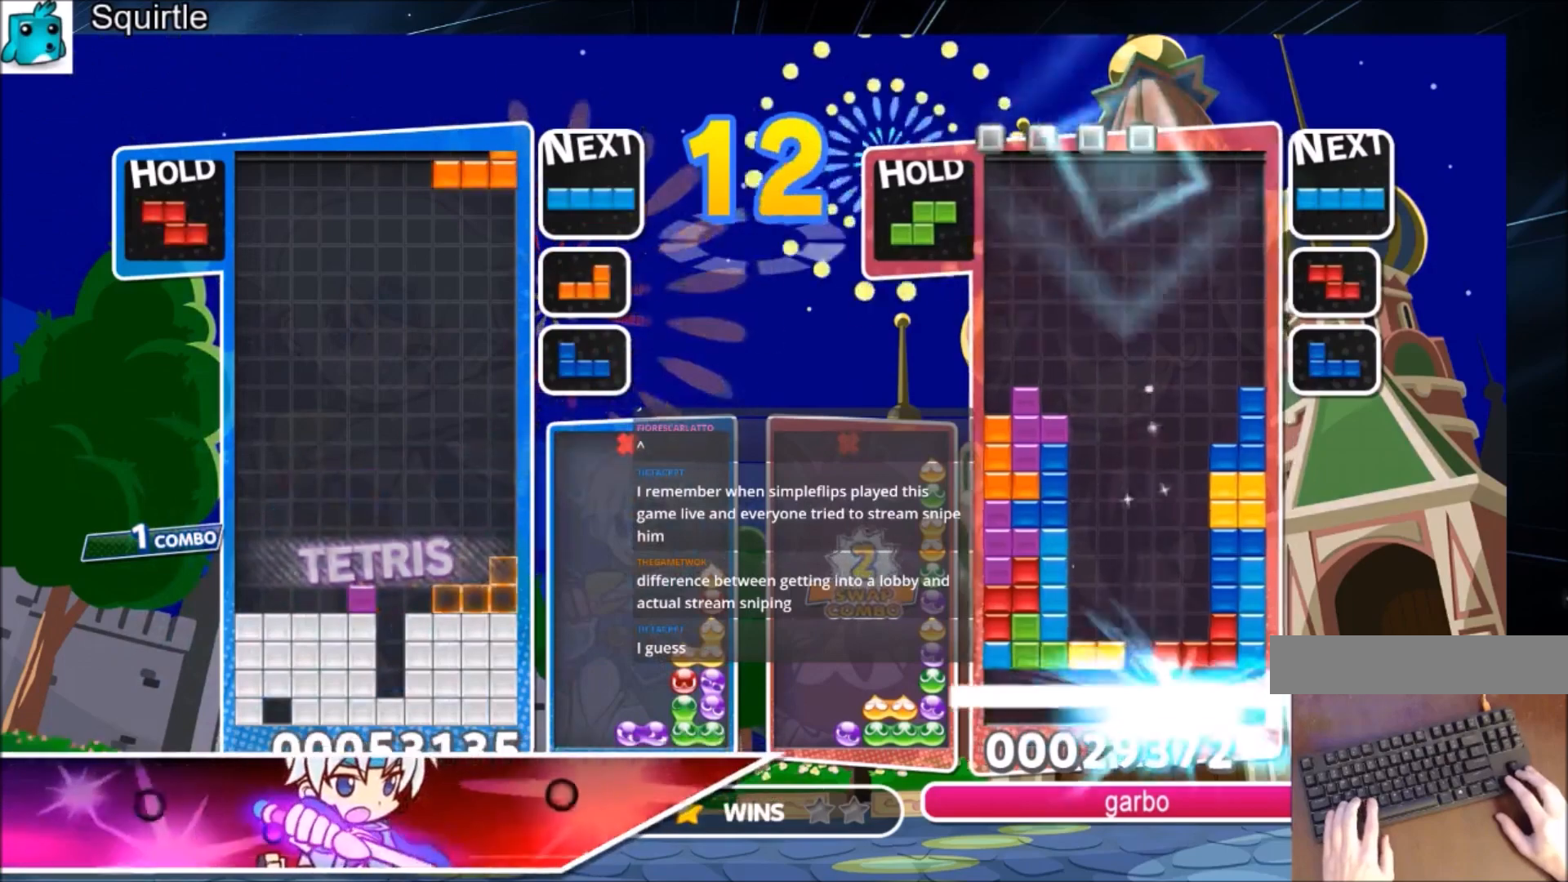
{"keys": ["c", "z"], "events": [[33, "c", "up"], [67, "right", "up"], [167, "down", "down"], [200, "down", "up"], [300, "c", "down"], [400, "z", "down"]]}